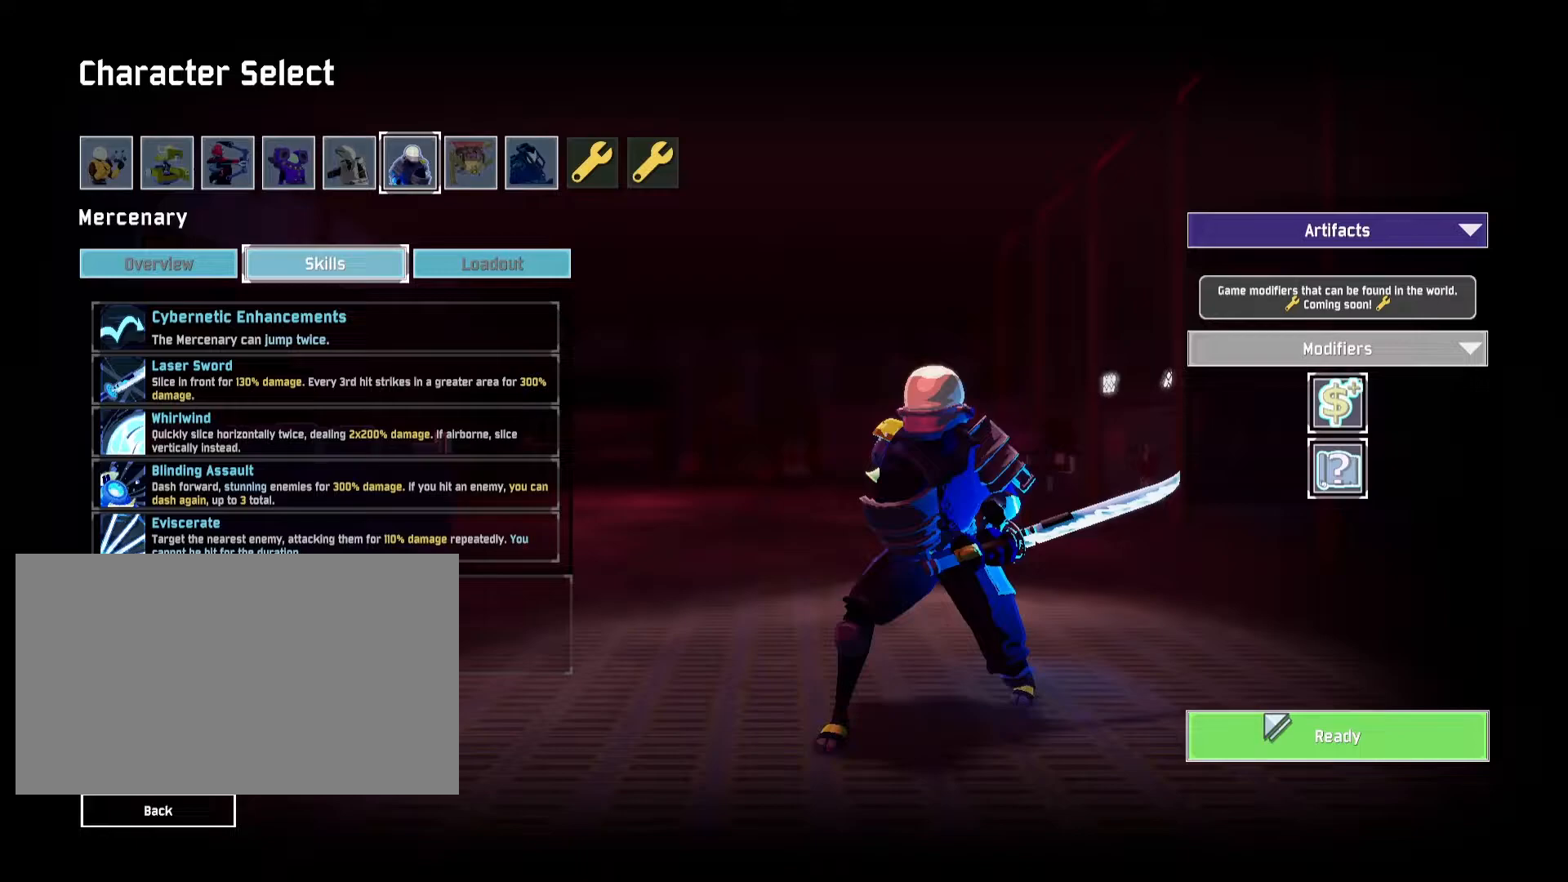
Gameplay with keyboard and mouse; each line is a JSON object with the keys and mouse buttons held at the frame after it. "events" lists presses ("down") and releases ("up") of "a", "ctrl", "d", "e", "q", "r", "s", "shift", "space", "w", "mouse_left", "mouse_wheel", "mouse_right", "mouse_mb4" and "mouse_mb5" between this image and that frame as [ms after this image, input, new state], when the widget could be followed in between. "mouse_left", "mouse_wheel", "mouse_right", "mouse_mb4", "mouse_mb5" = the "left", "wheel", "right", "mb4", "mb5" buttons of the "mouse" list. No other keys are recorded. "wheel" means that the mouse wheel is clicked or scrolled. Mouse movement is not recorded.
{"keys": [], "mouse": [], "events": [[133, "mouse_left", "up"], [317, "mouse_left", "down"], [400, "mouse_left", "up"]]}
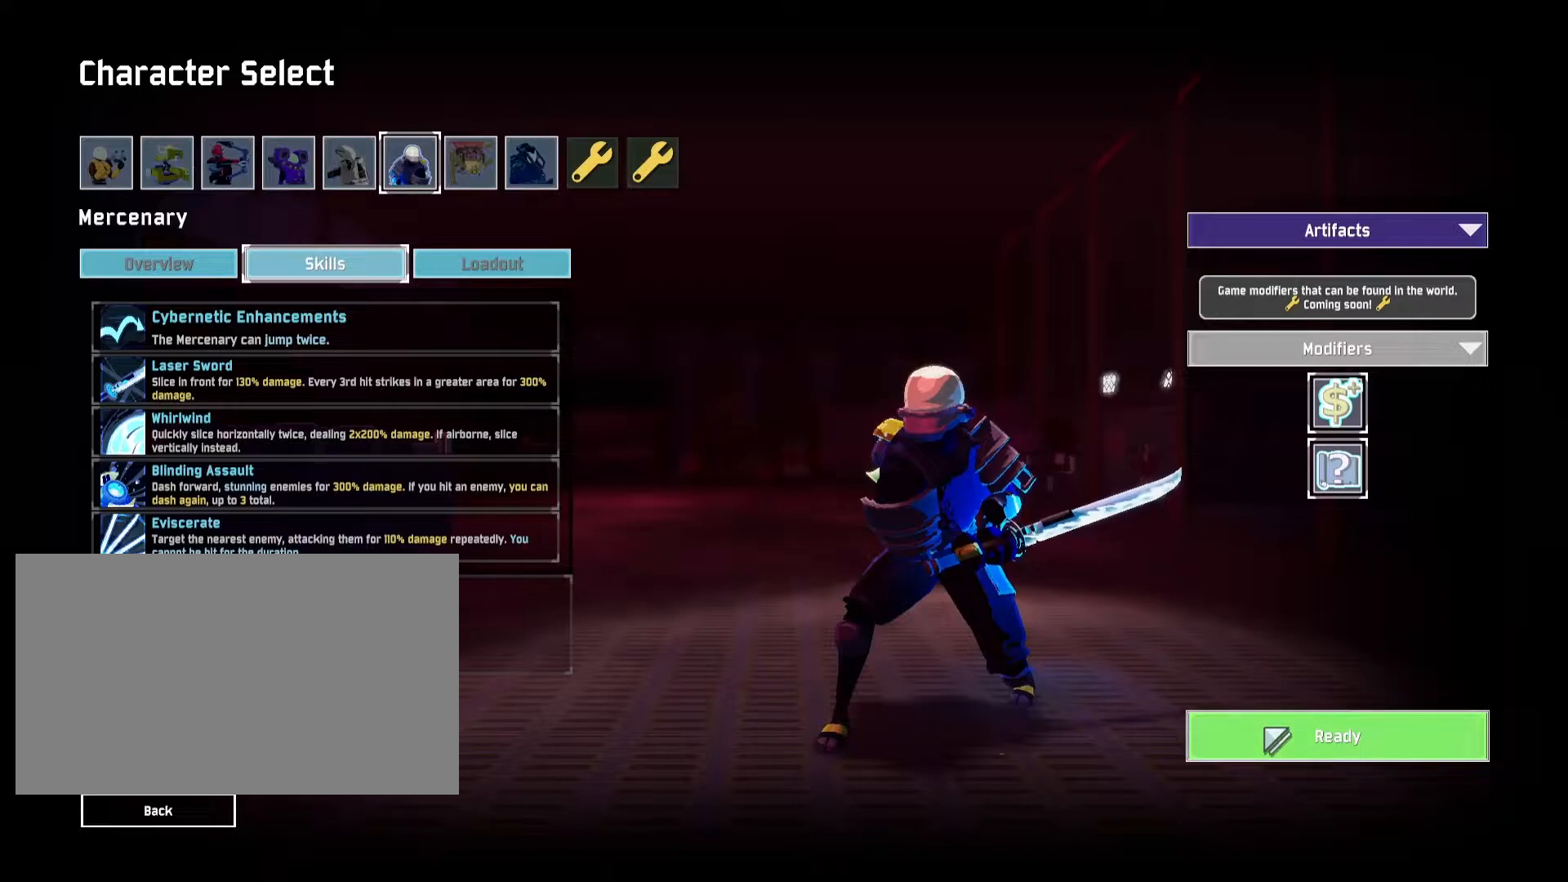
{"keys": [], "mouse": [], "events": []}
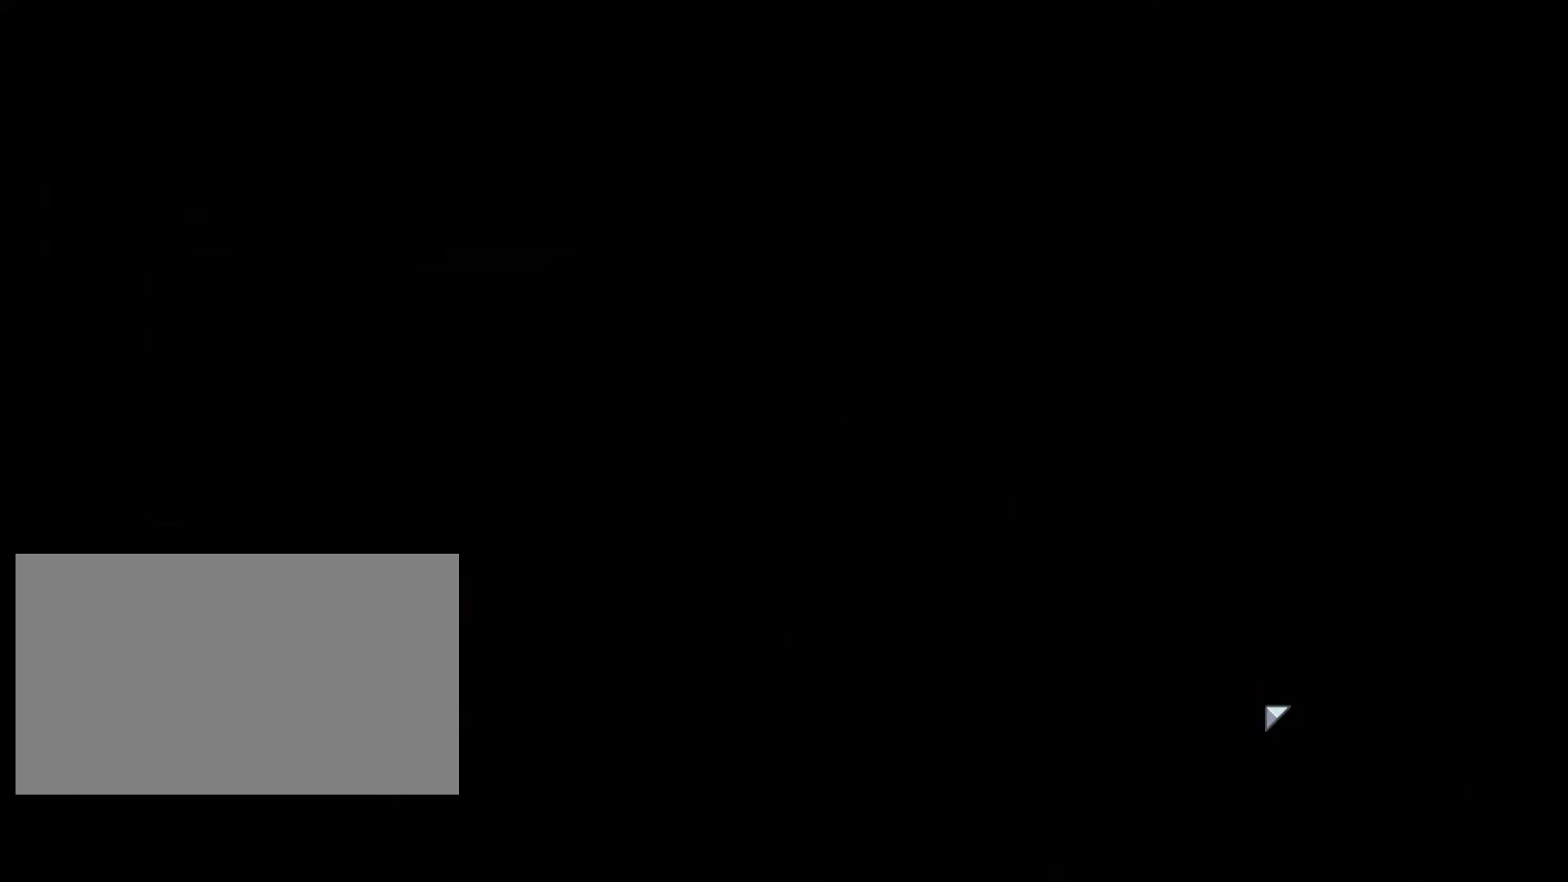
{"keys": [], "mouse": [], "events": []}
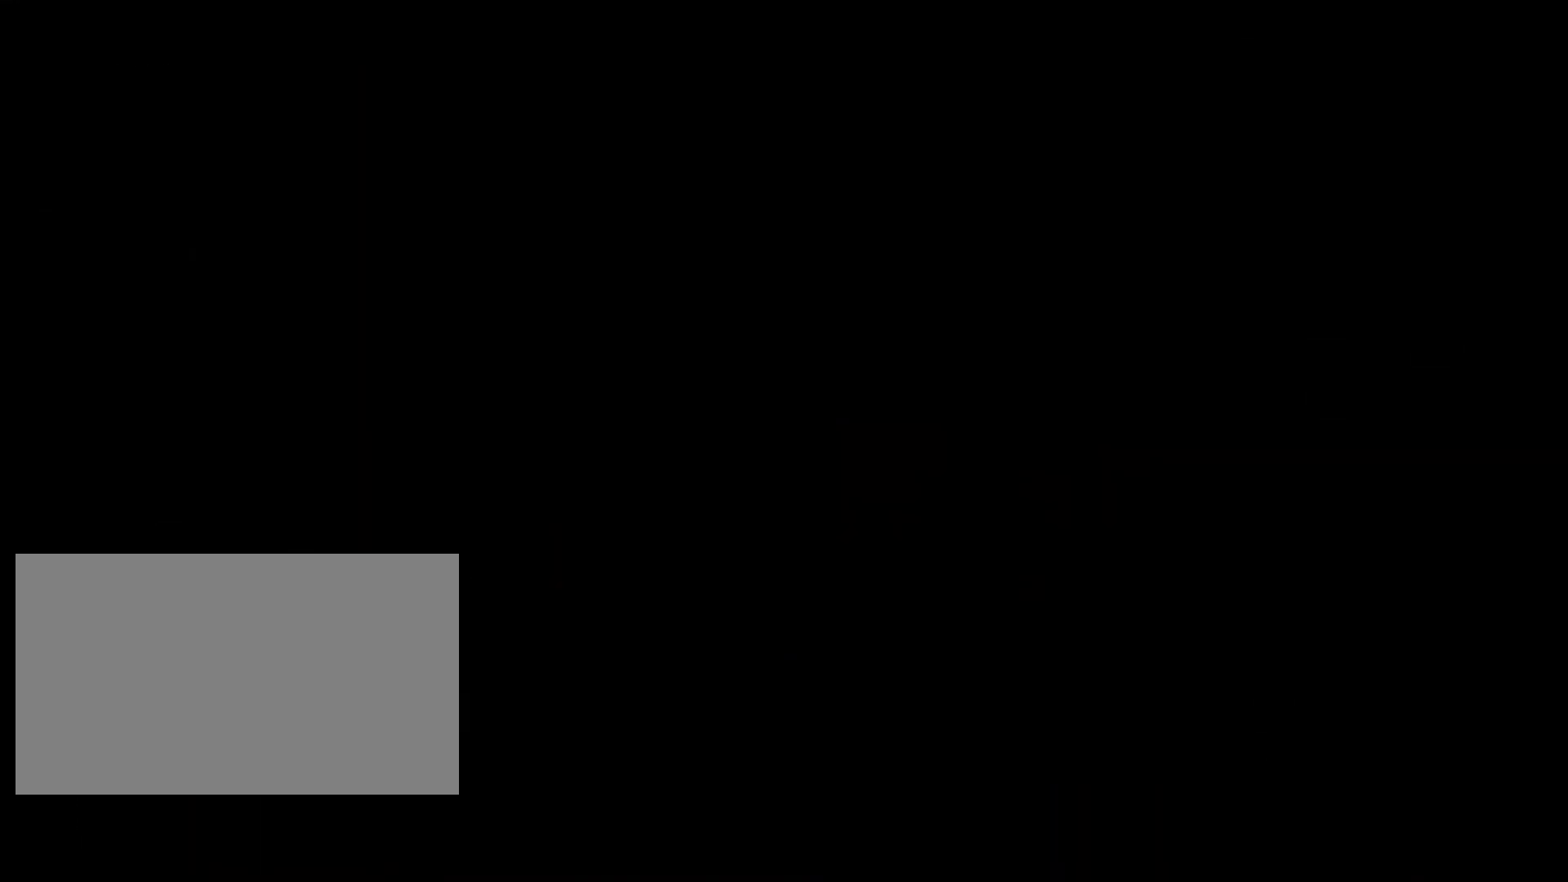
{"keys": ["w"], "mouse": [], "events": [[167, "w", "down"]]}
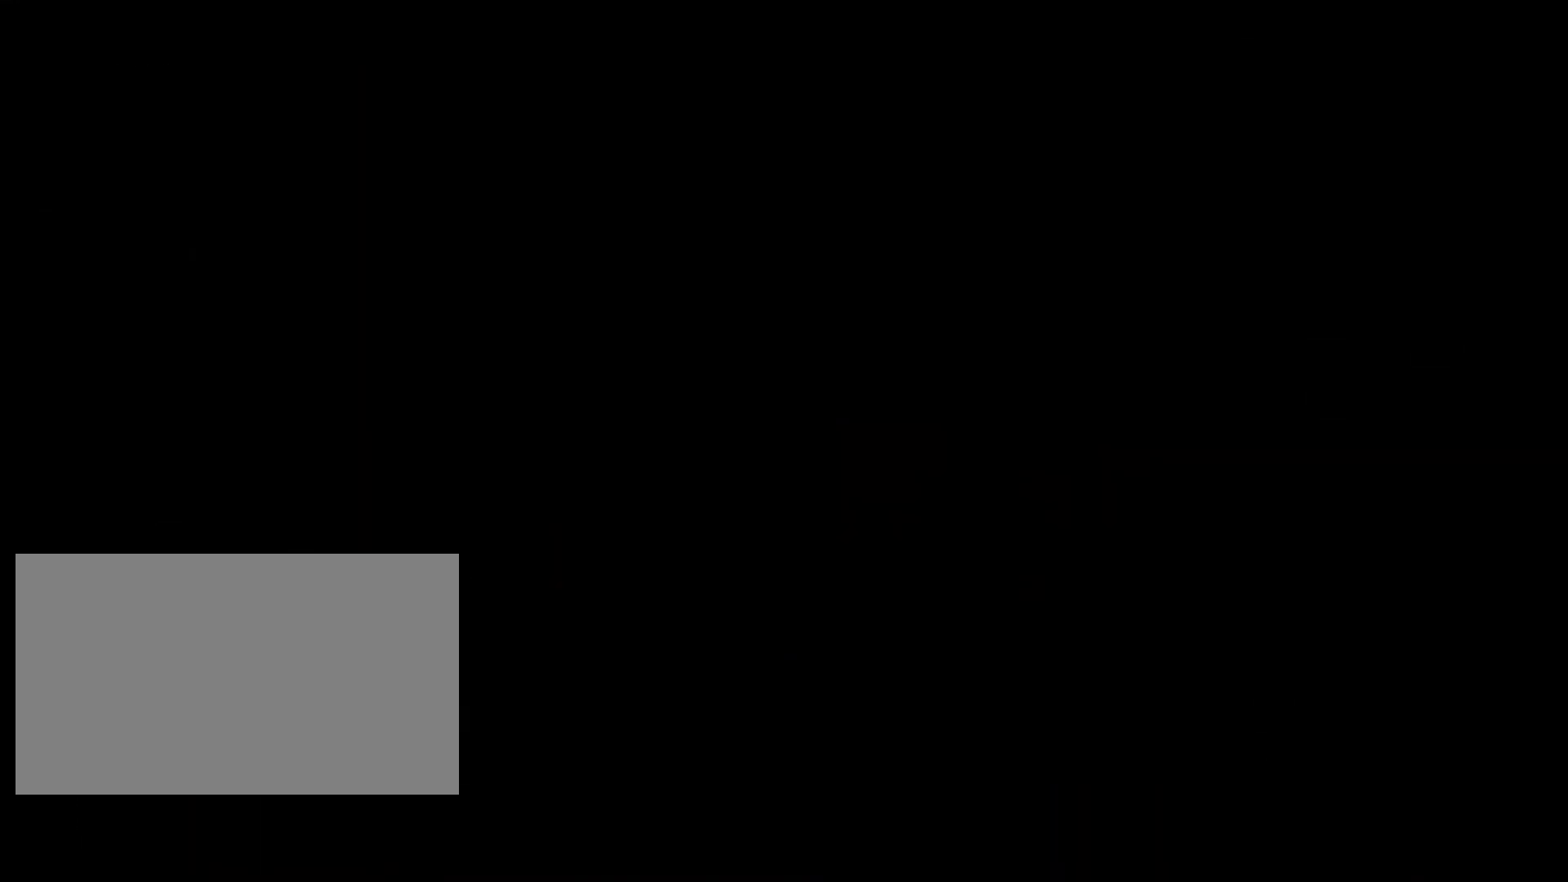
{"keys": ["w"], "mouse": [], "events": []}
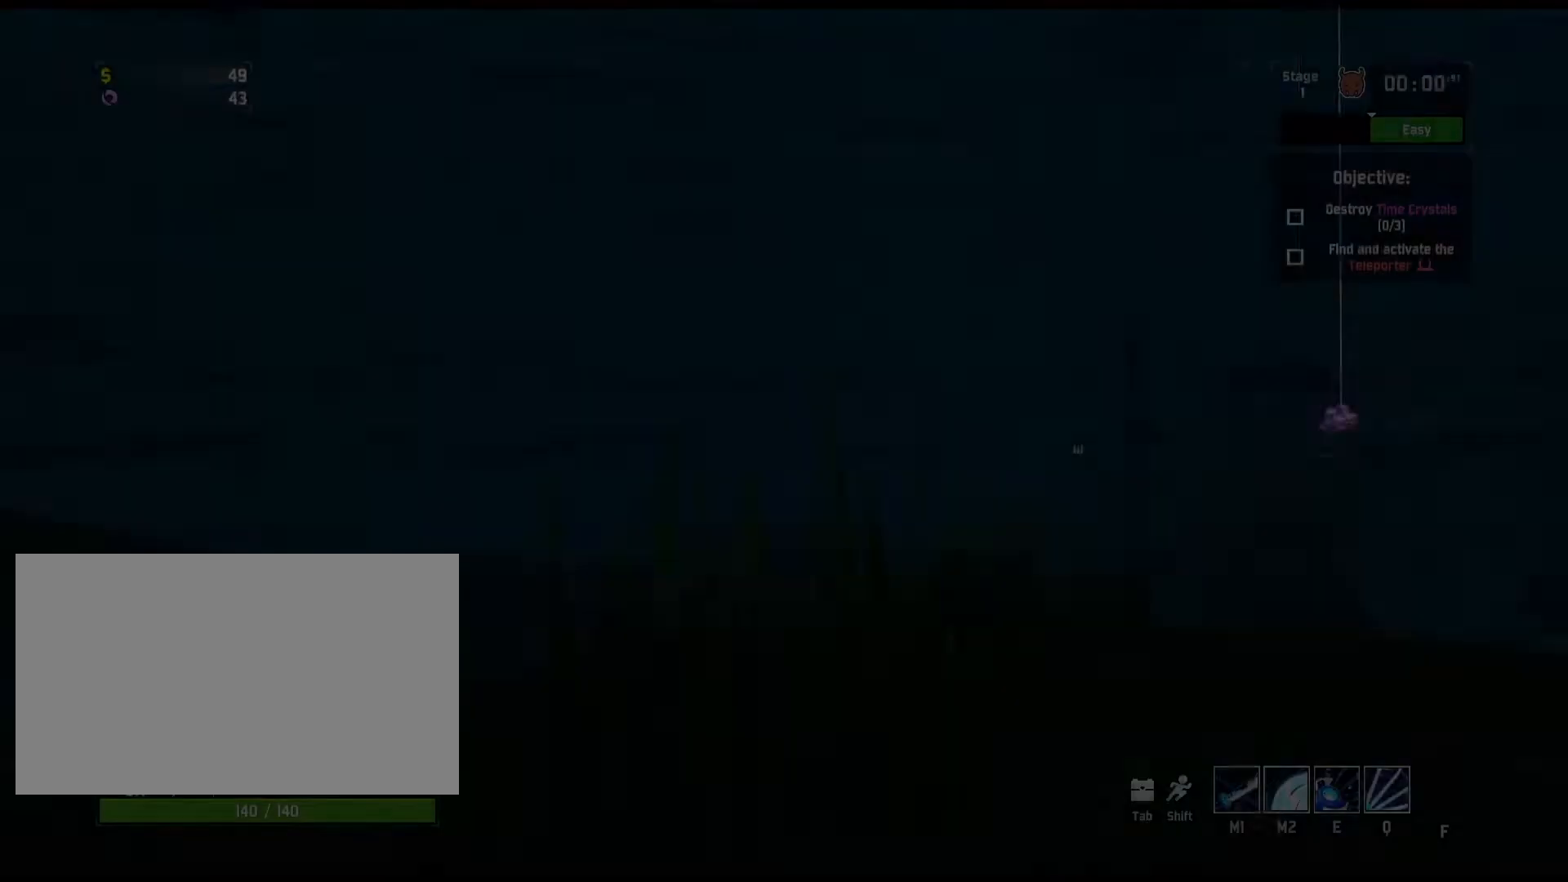
{"keys": ["w"], "mouse": [], "events": []}
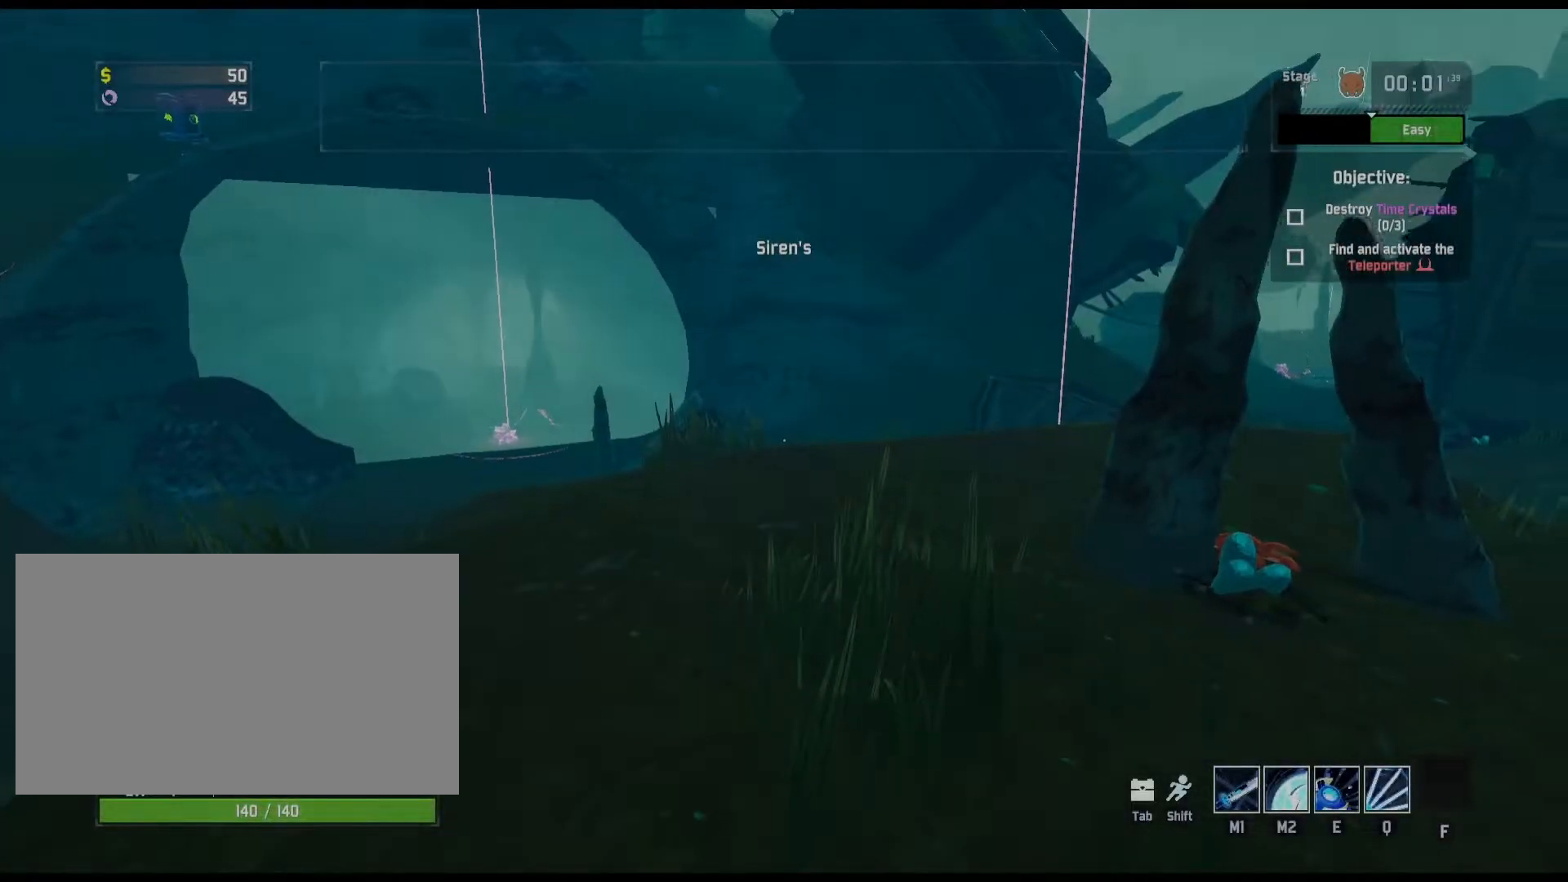
{"keys": ["w"], "mouse": ["right"], "events": [[267, "shift", "down"], [350, "mouse_right", "down"], [417, "shift", "up"]]}
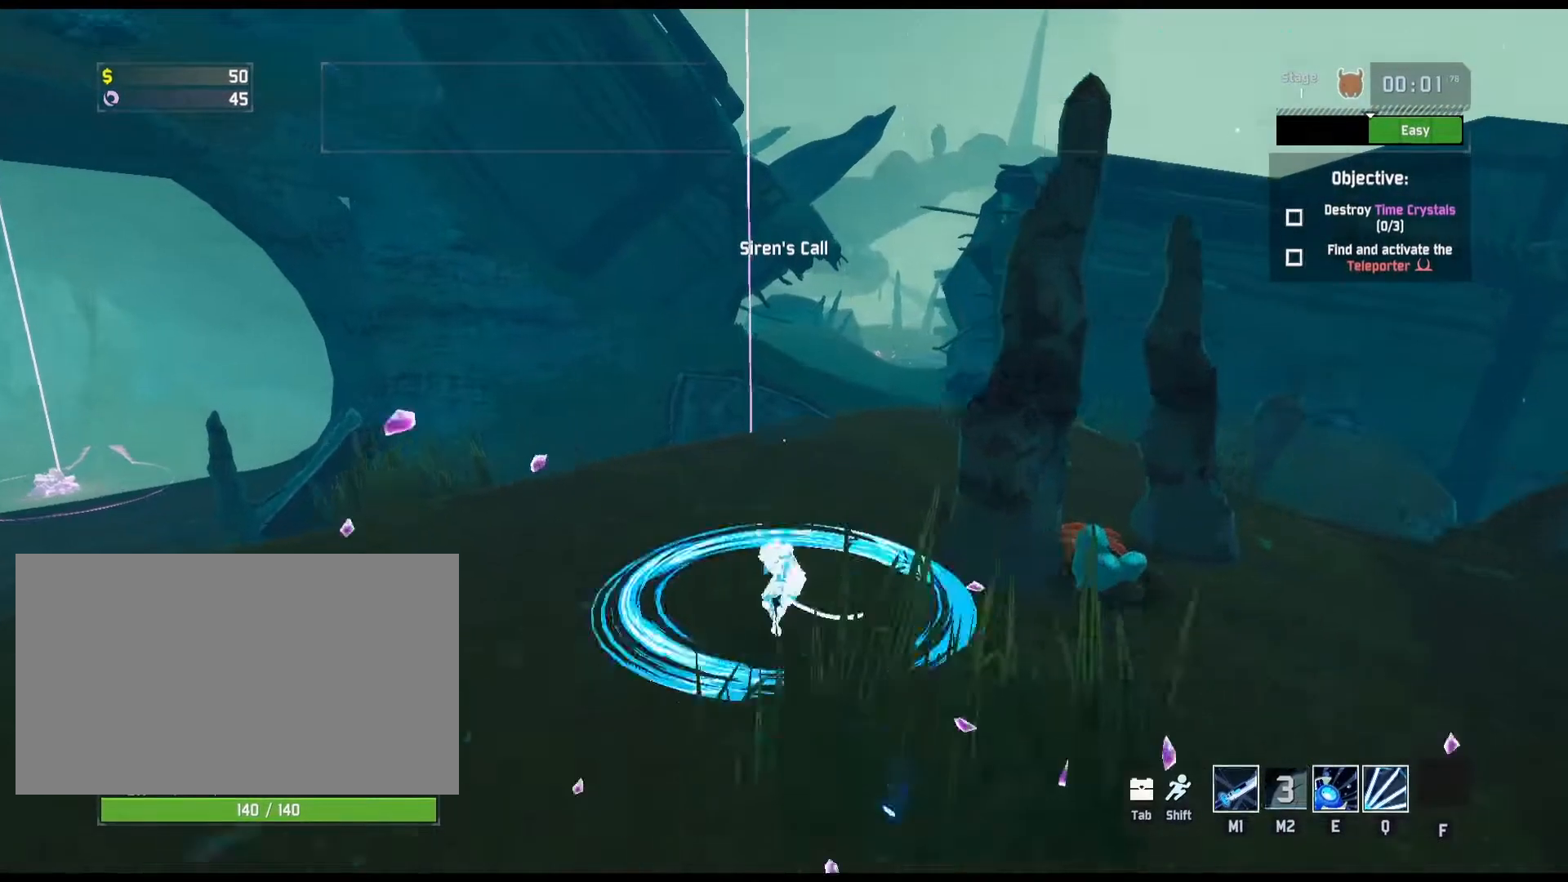
{"keys": ["shift", "w"], "mouse": [], "events": [[350, "mouse_right", "up"], [467, "shift", "down"]]}
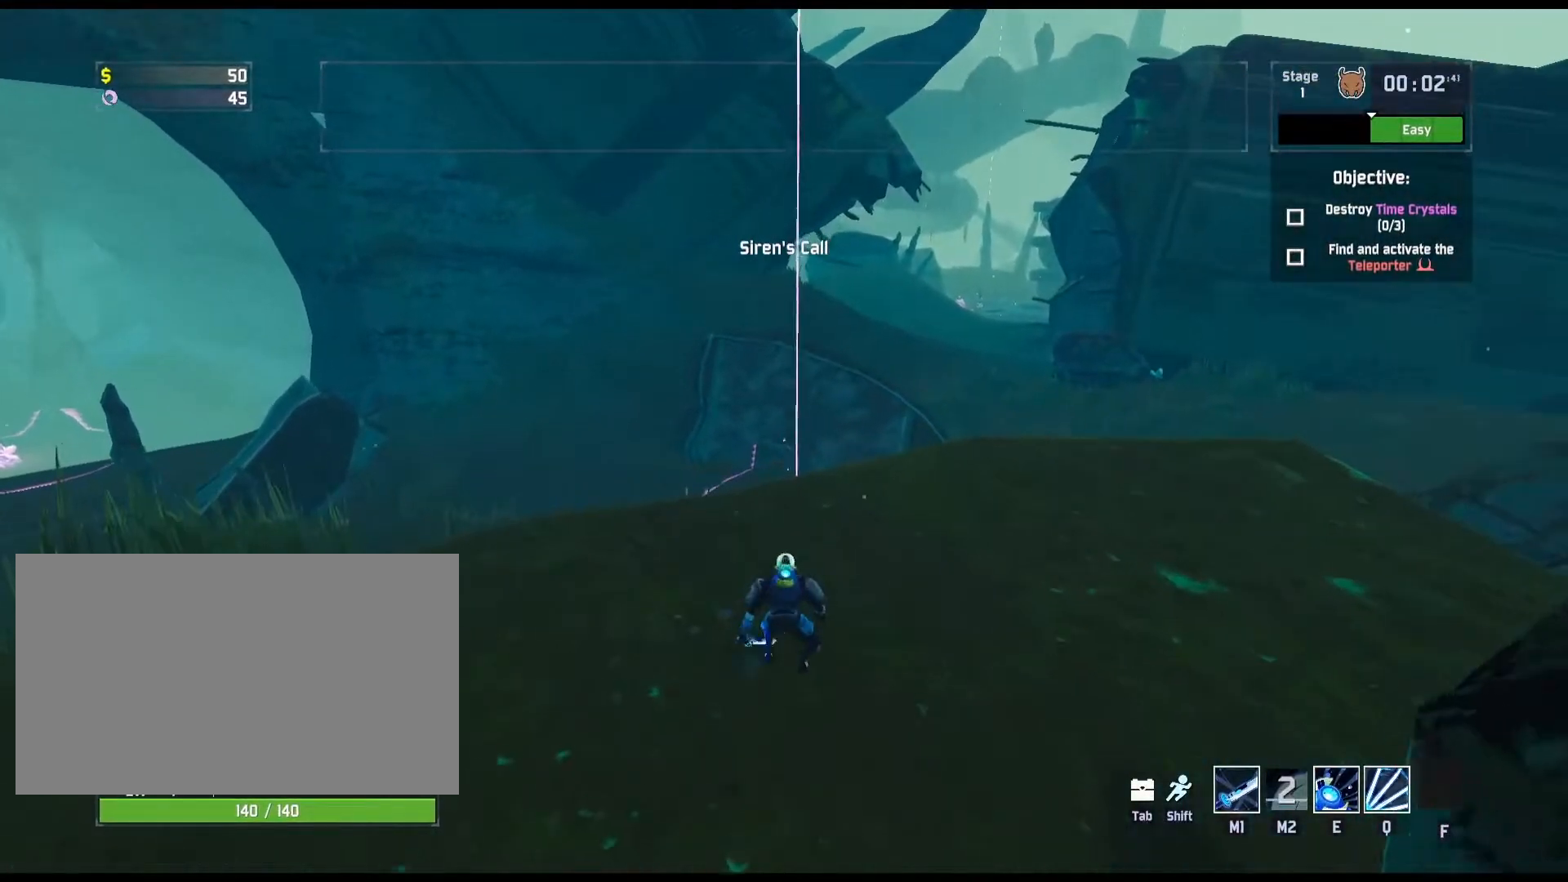
{"keys": ["w"], "mouse": [], "events": [[117, "shift", "up"]]}
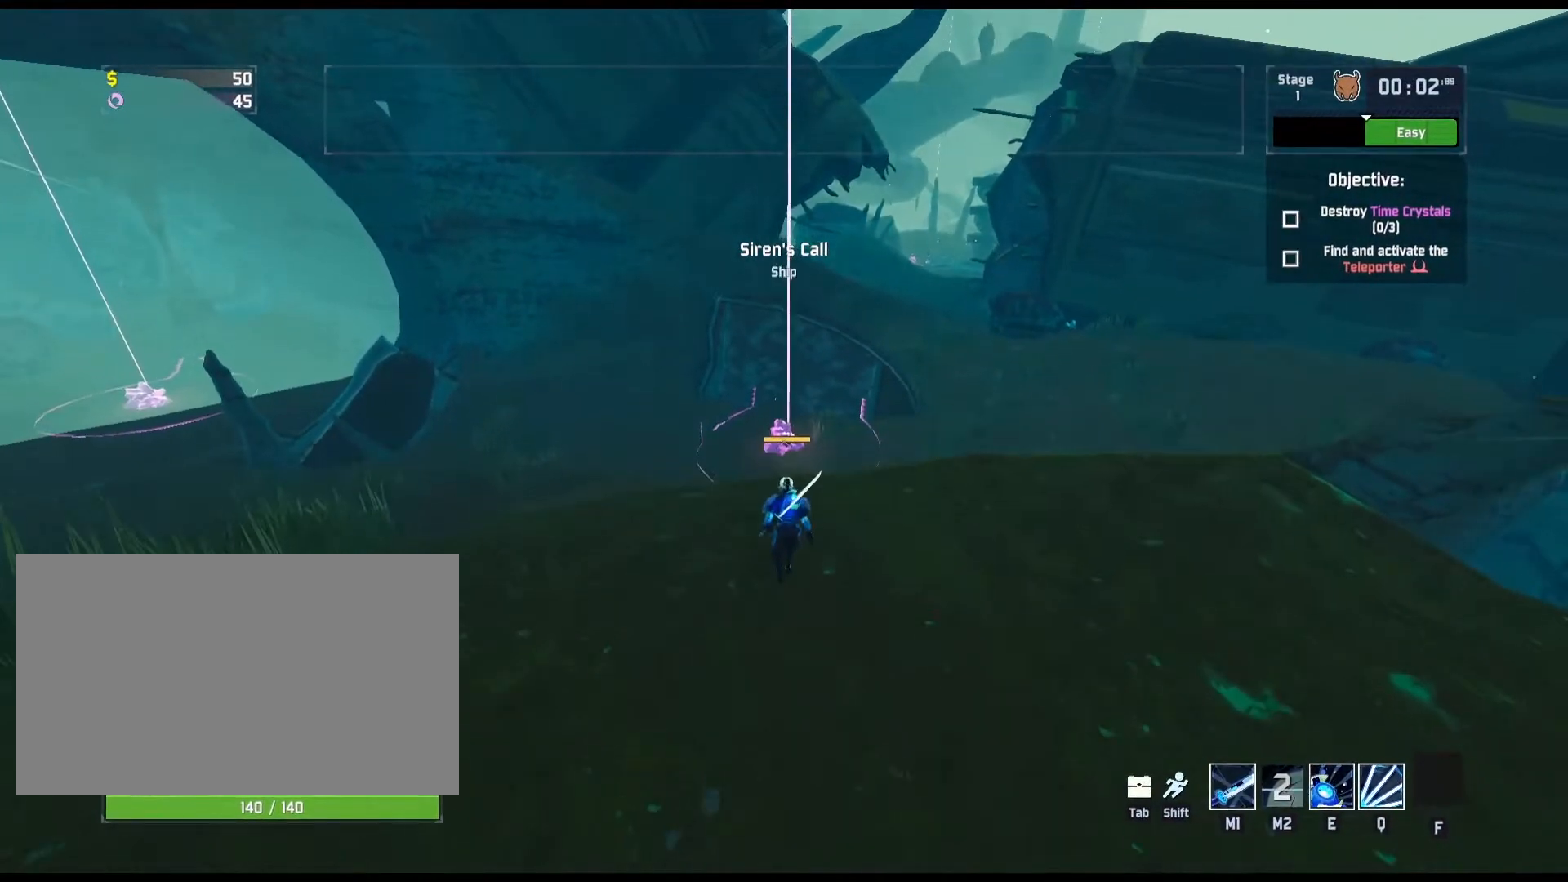
{"keys": ["w"], "mouse": [], "events": [[233, "space", "down"], [317, "space", "up"], [400, "space", "down"], [500, "space", "up"]]}
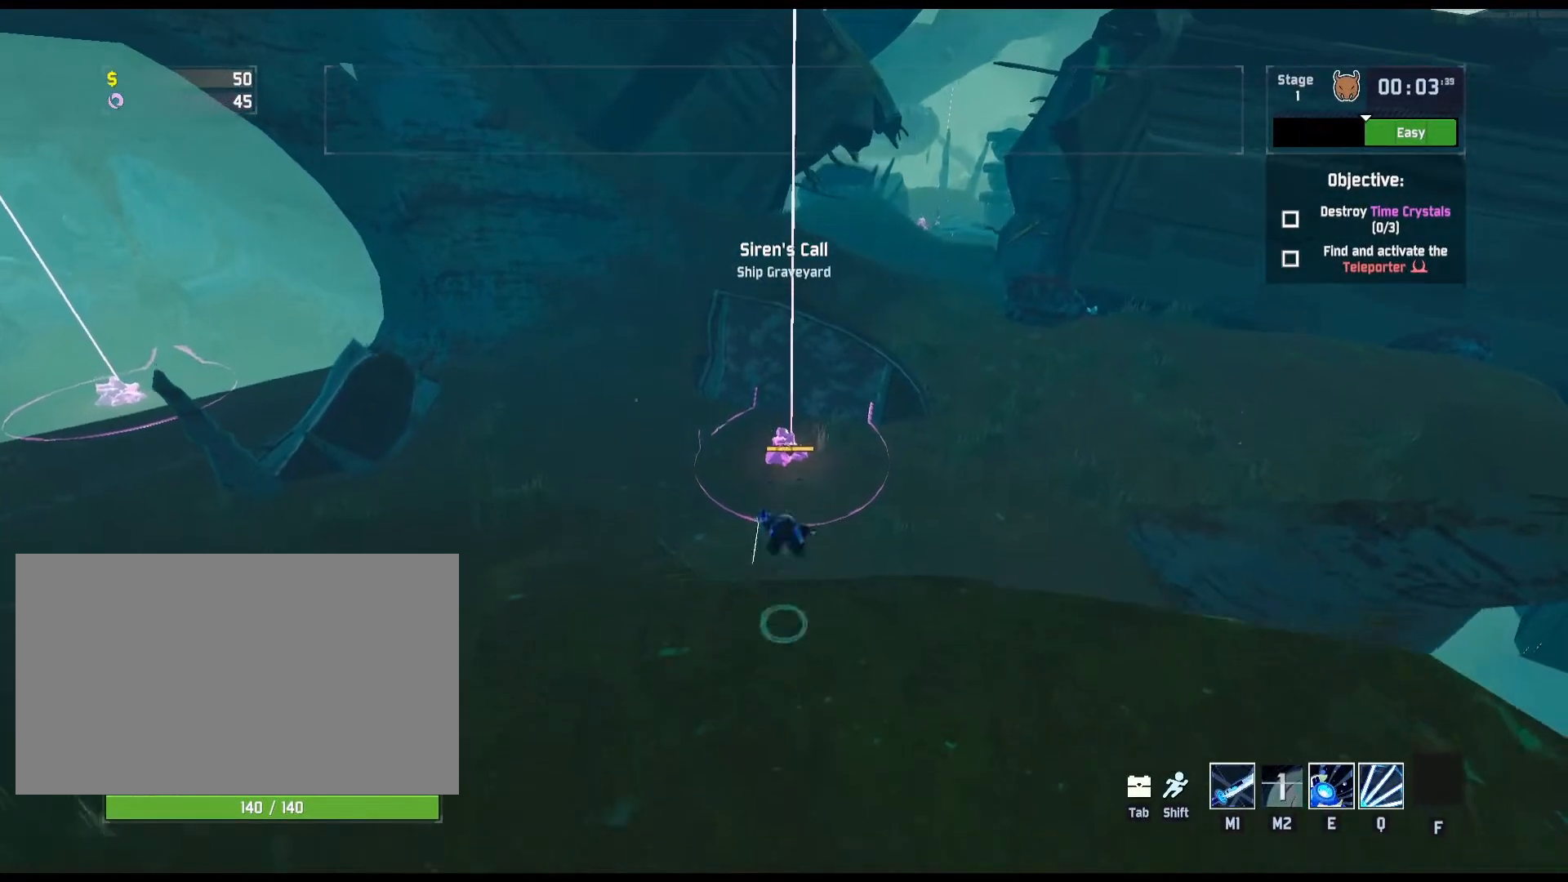
{"keys": ["w"], "mouse": [], "events": []}
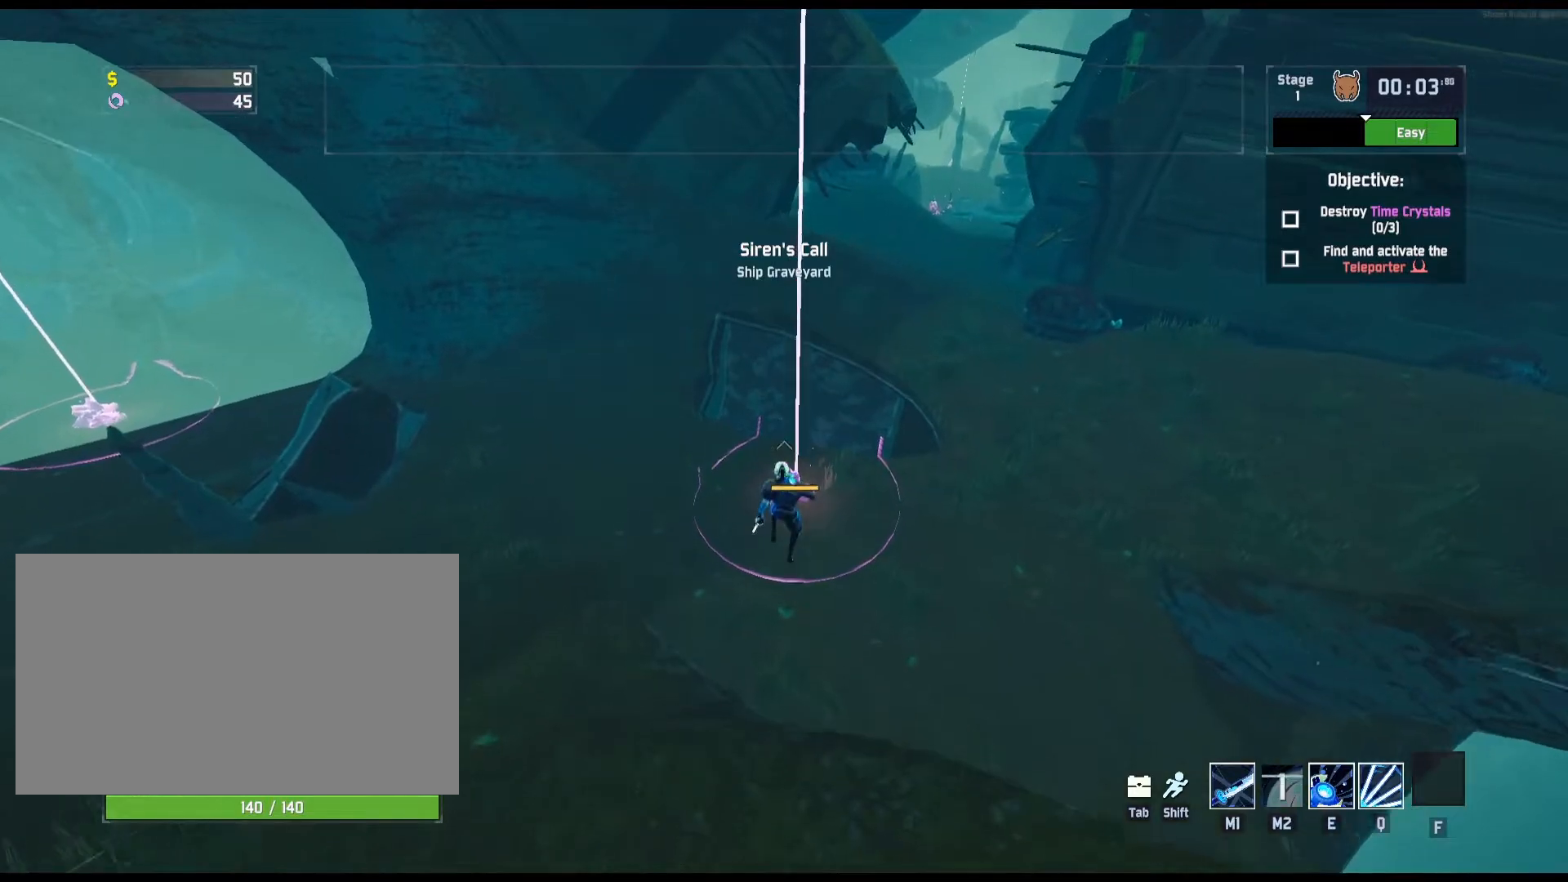
{"keys": ["w"], "mouse": [], "events": []}
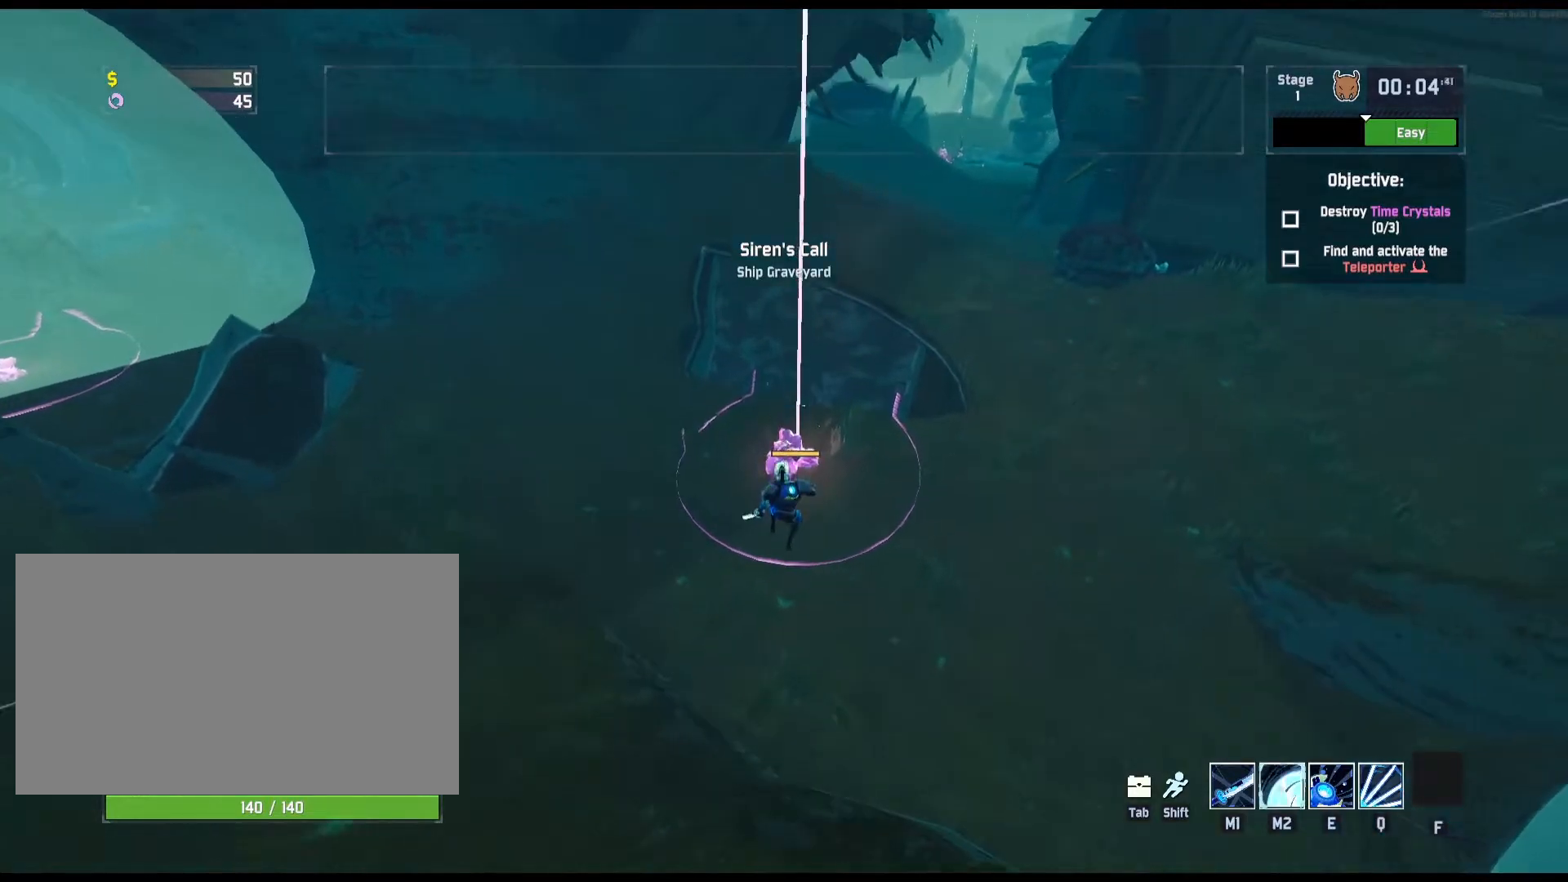
{"keys": ["q", "w"], "mouse": [], "events": [[17, "q", "down"]]}
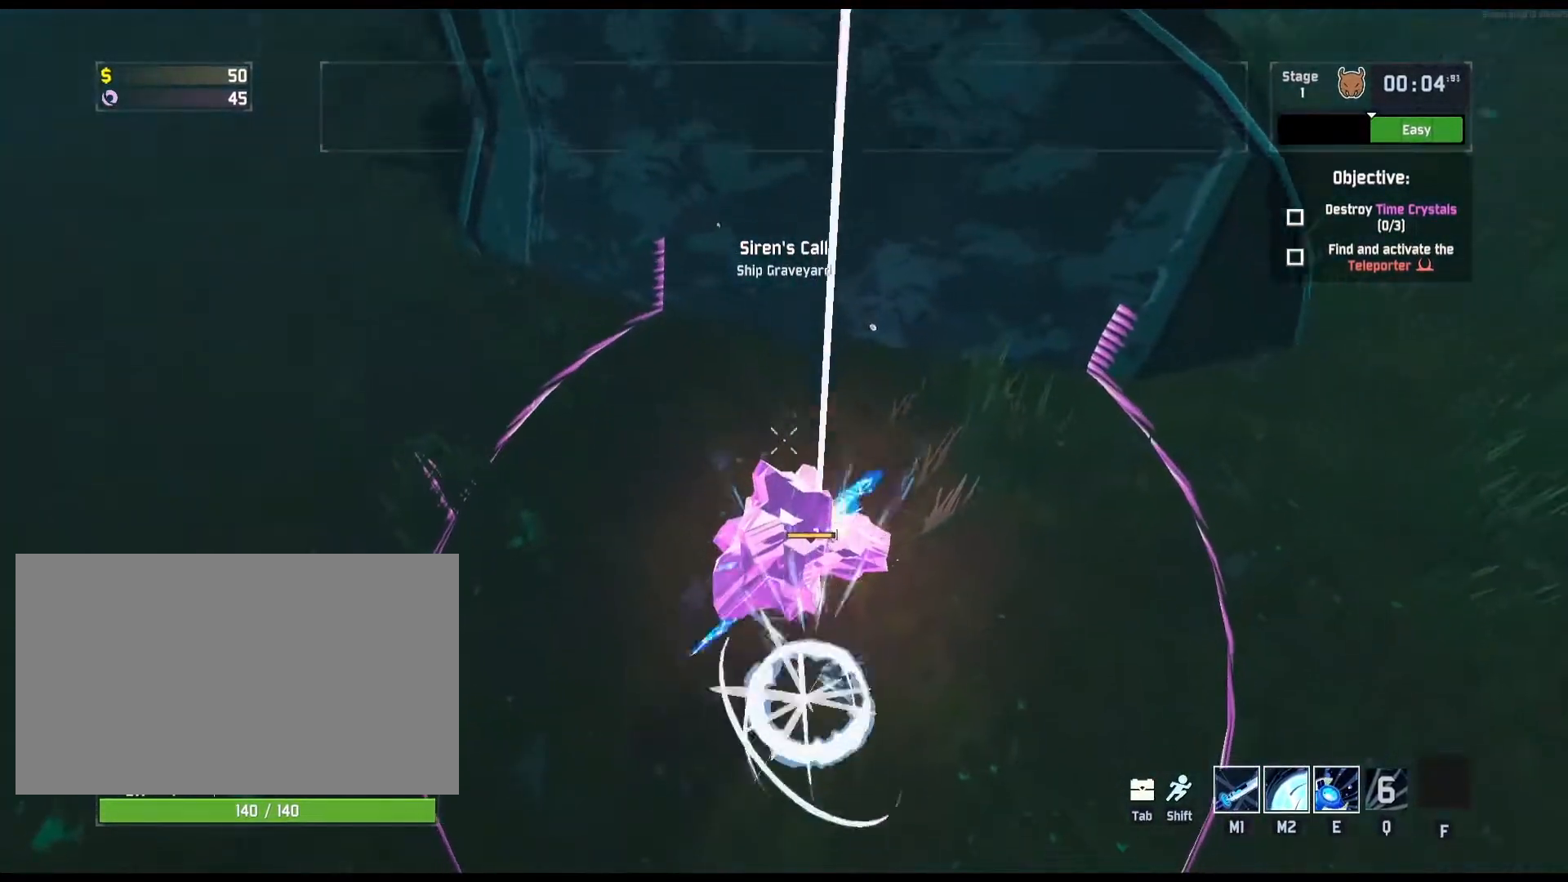
{"keys": ["w"], "mouse": [], "events": [[383, "q", "up"]]}
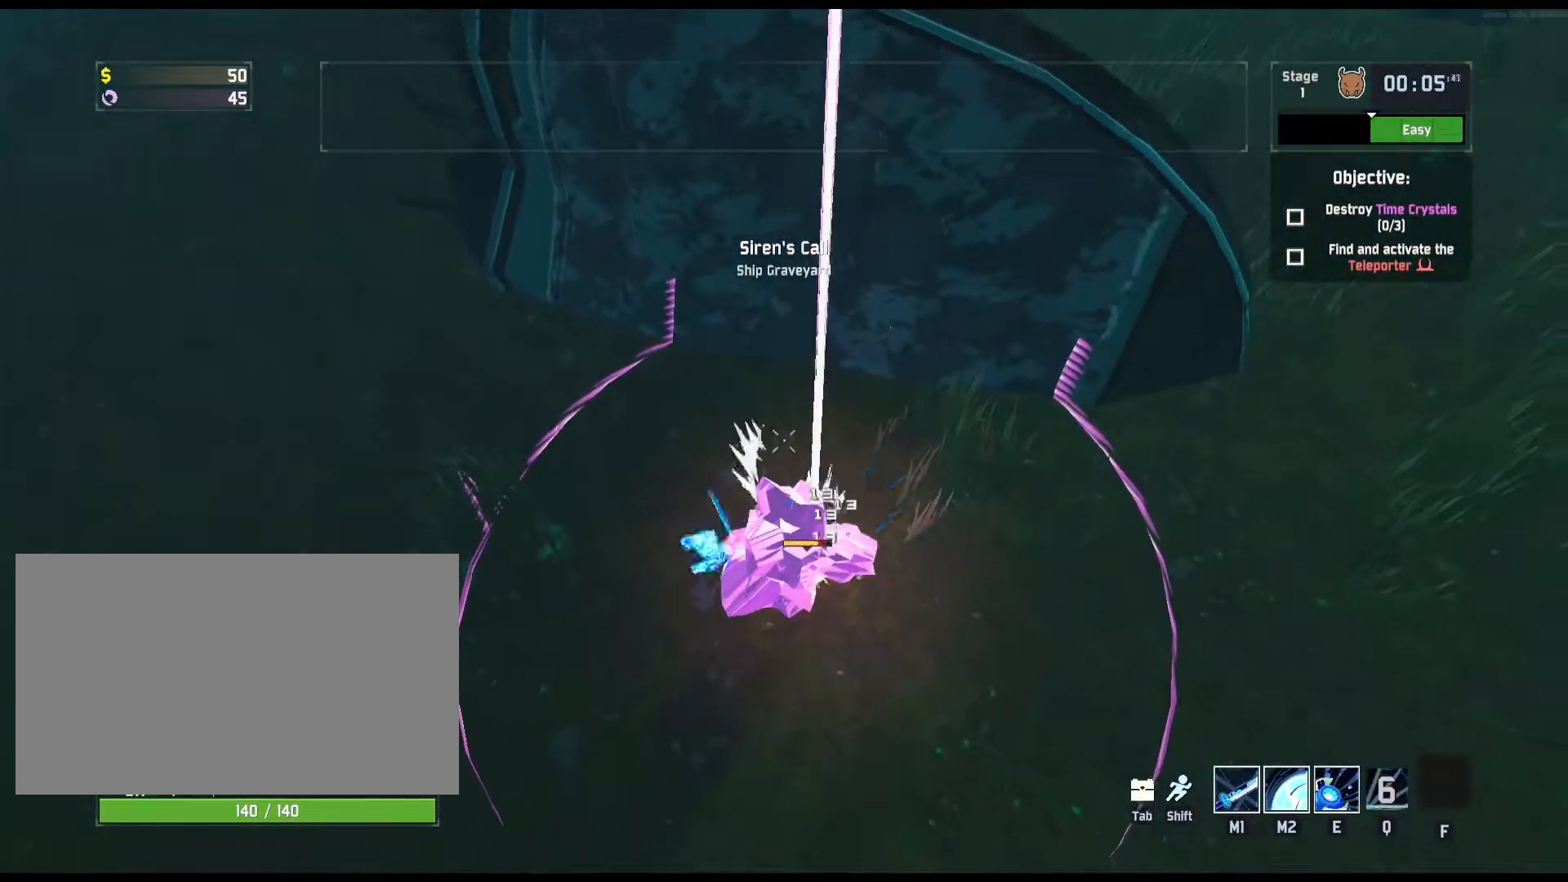
{"keys": [], "mouse": [], "events": [[117, "w", "up"]]}
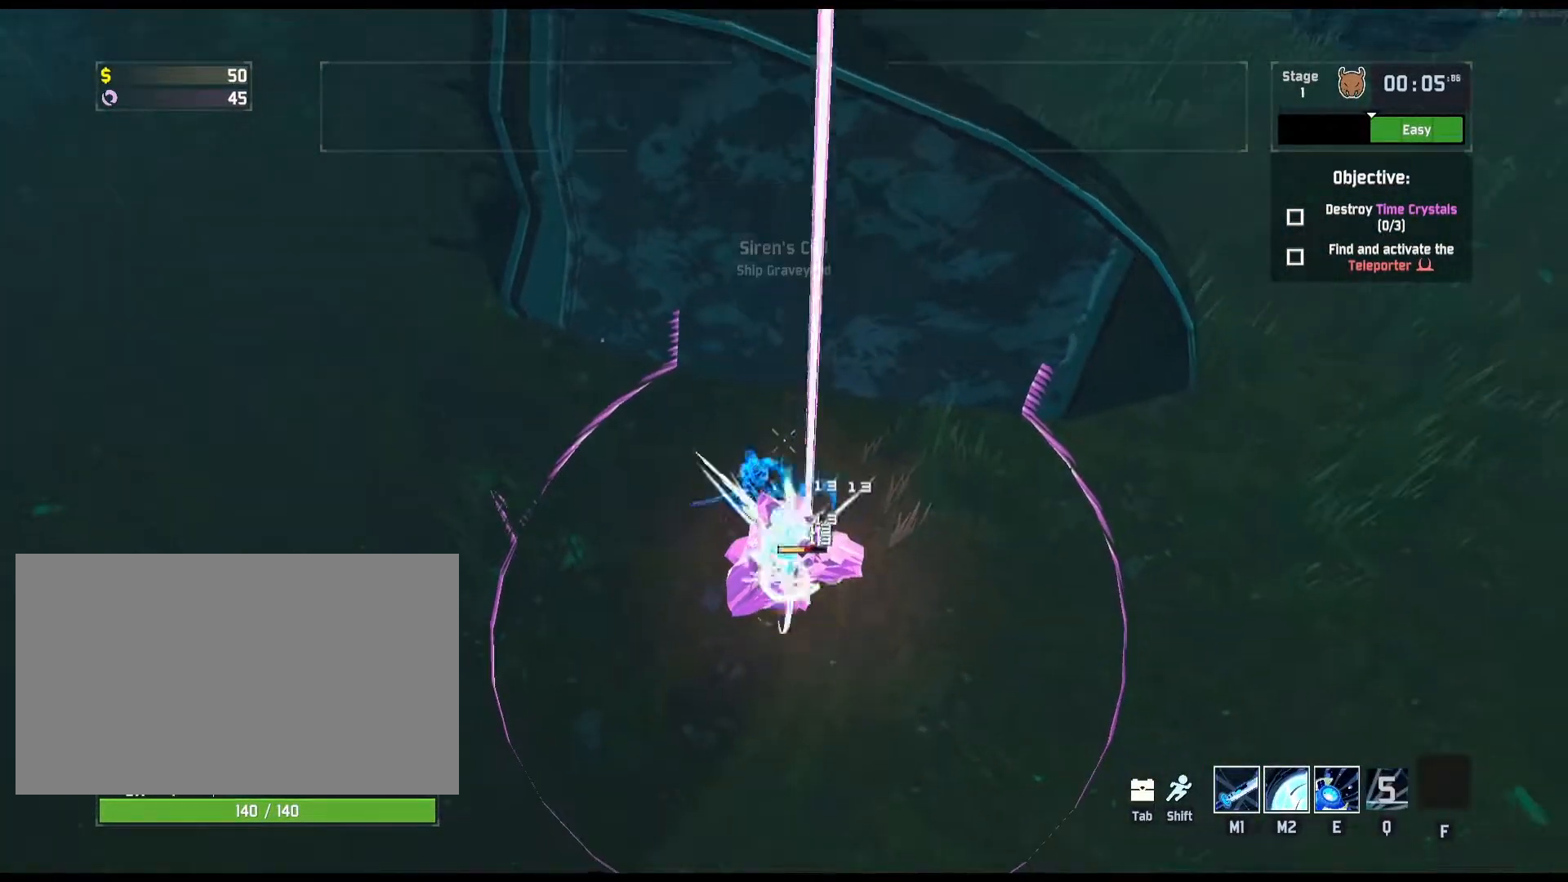
{"keys": ["s"], "mouse": [], "events": [[500, "s", "down"]]}
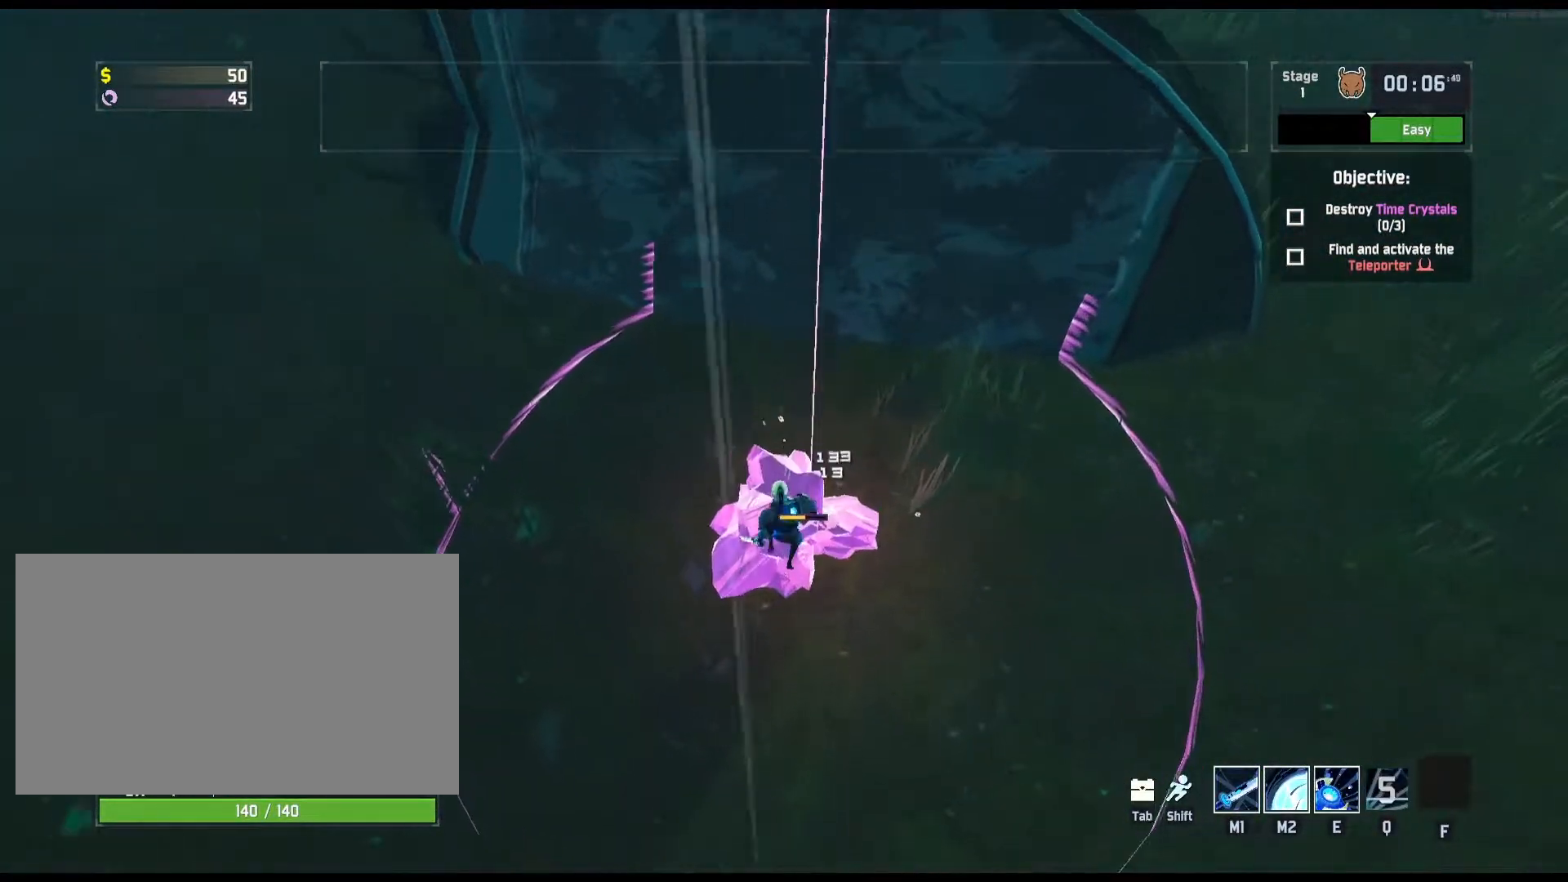
{"keys": ["d"], "mouse": ["left"], "events": [[33, "mouse_left", "down"], [33, "mouse_right", "down"], [67, "d", "down"], [133, "mouse_right", "up"], [167, "s", "up"]]}
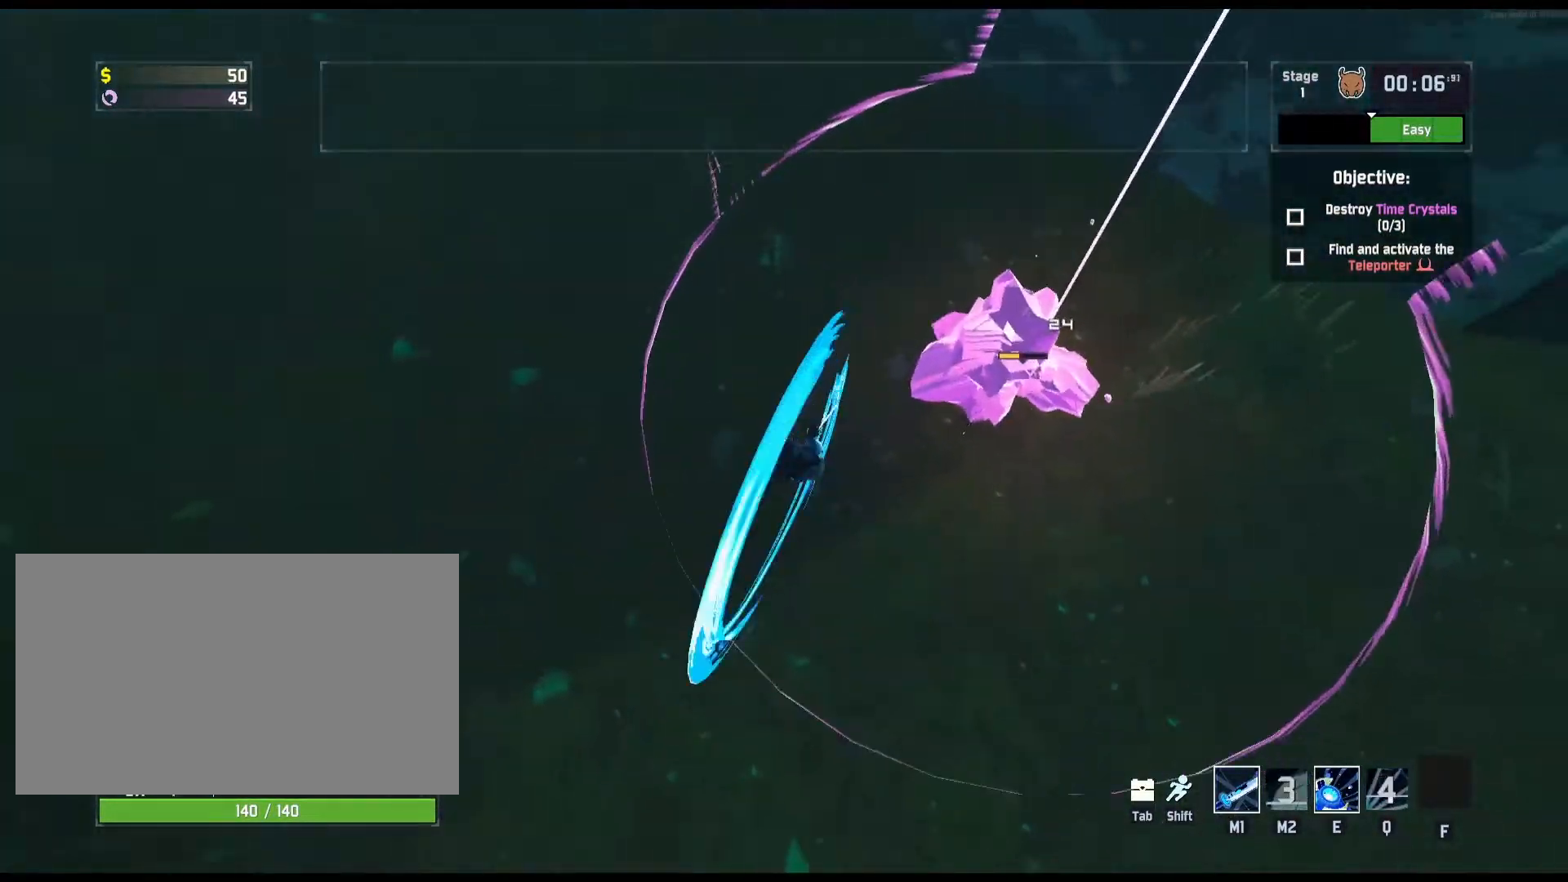
{"keys": ["w"], "mouse": ["left"], "events": [[50, "w", "down"], [117, "shift", "down"], [250, "shift", "up"], [383, "d", "up"]]}
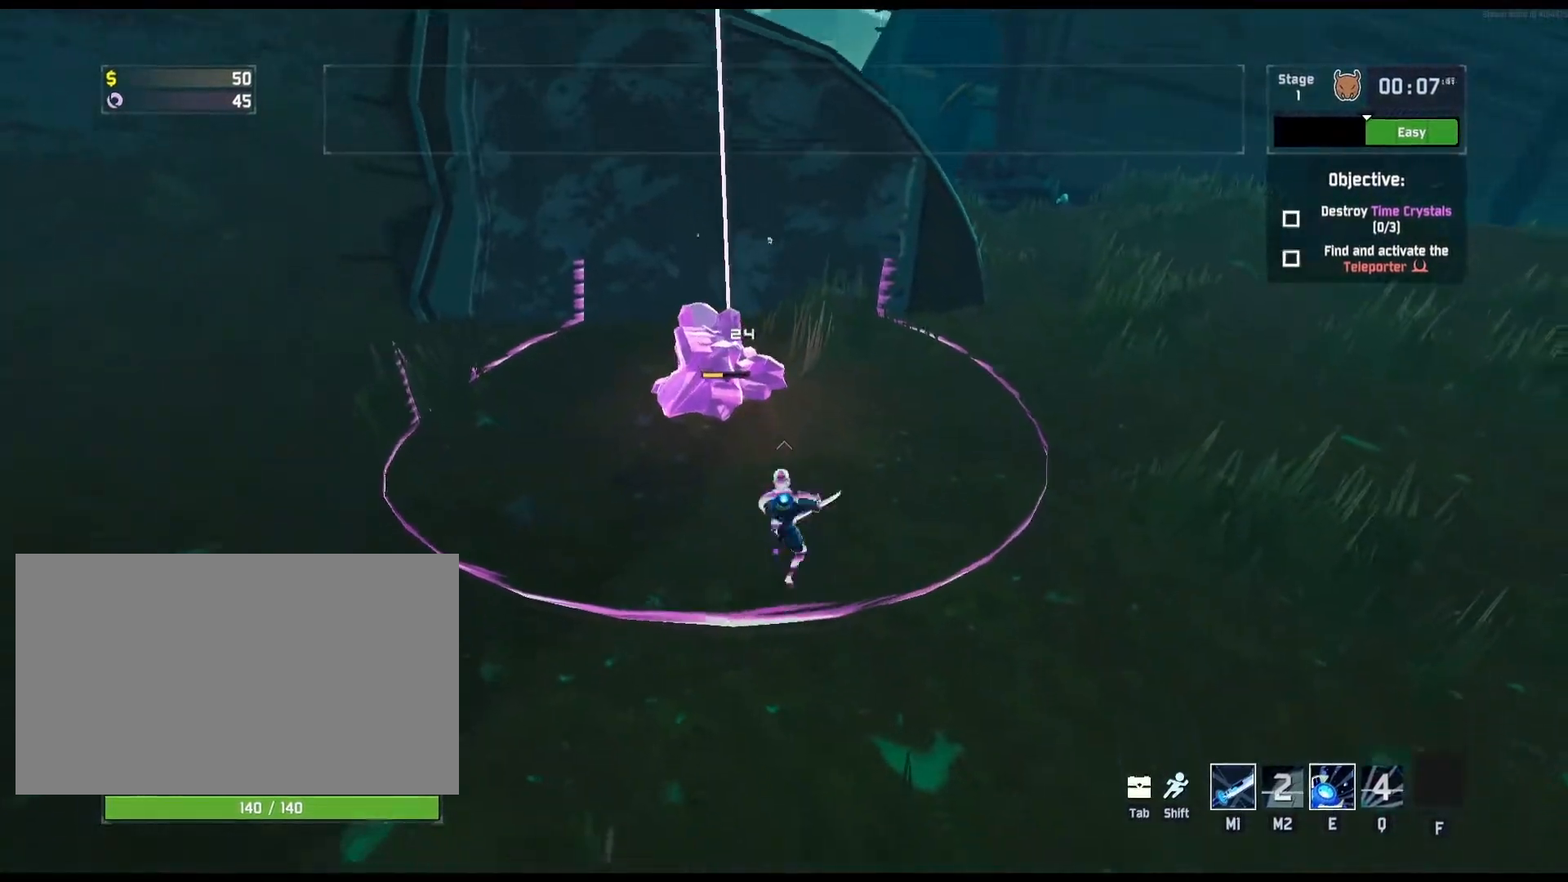
{"keys": ["d", "w"], "mouse": ["left"], "events": [[500, "d", "down"]]}
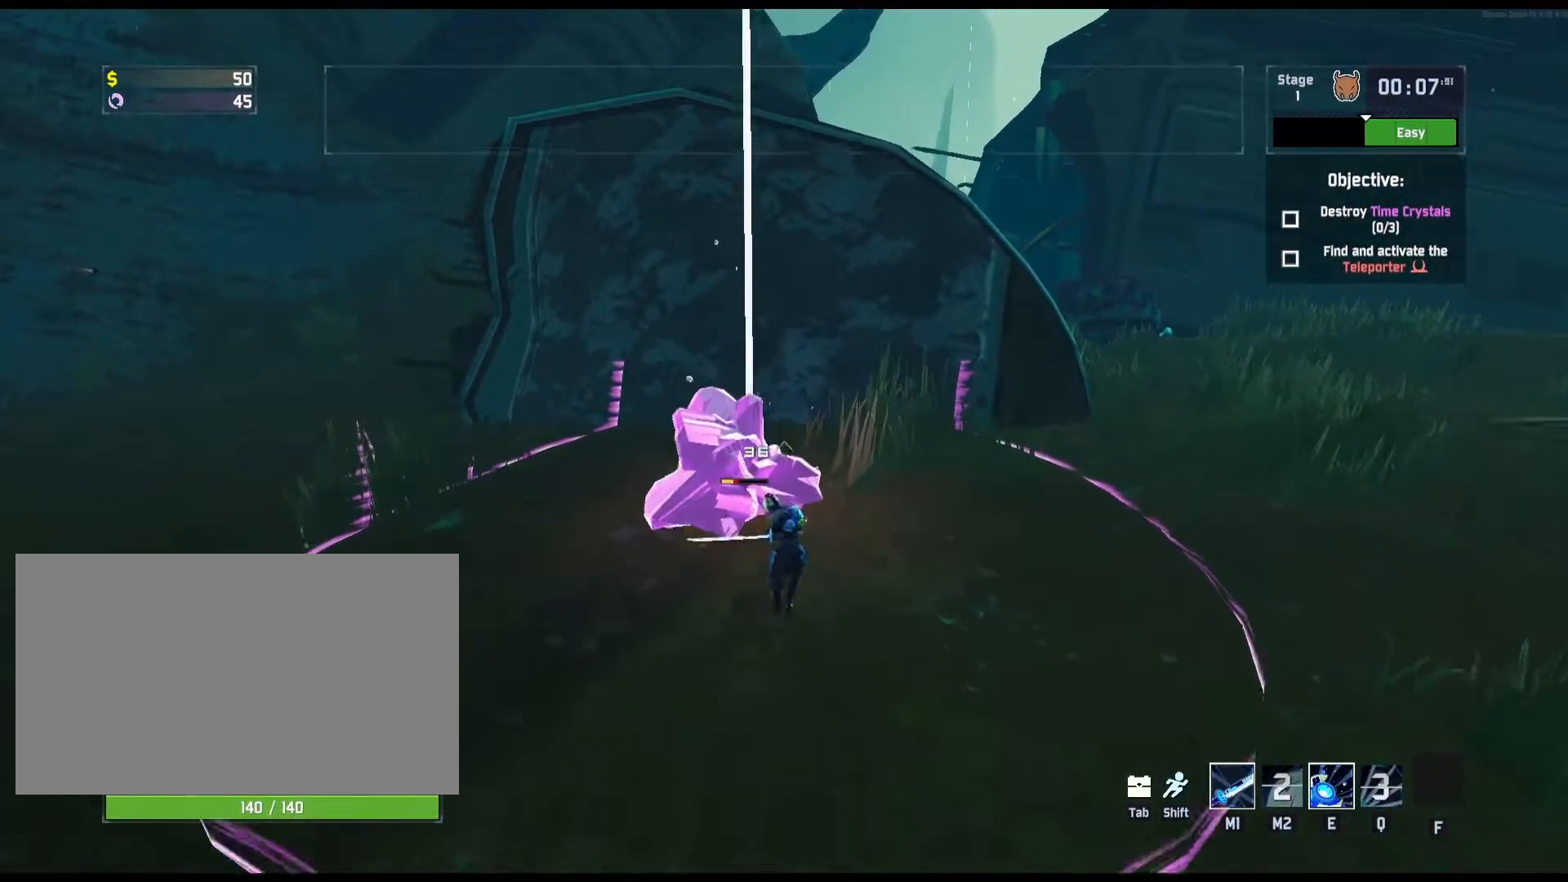
{"keys": ["d", "w"], "mouse": ["left"], "events": []}
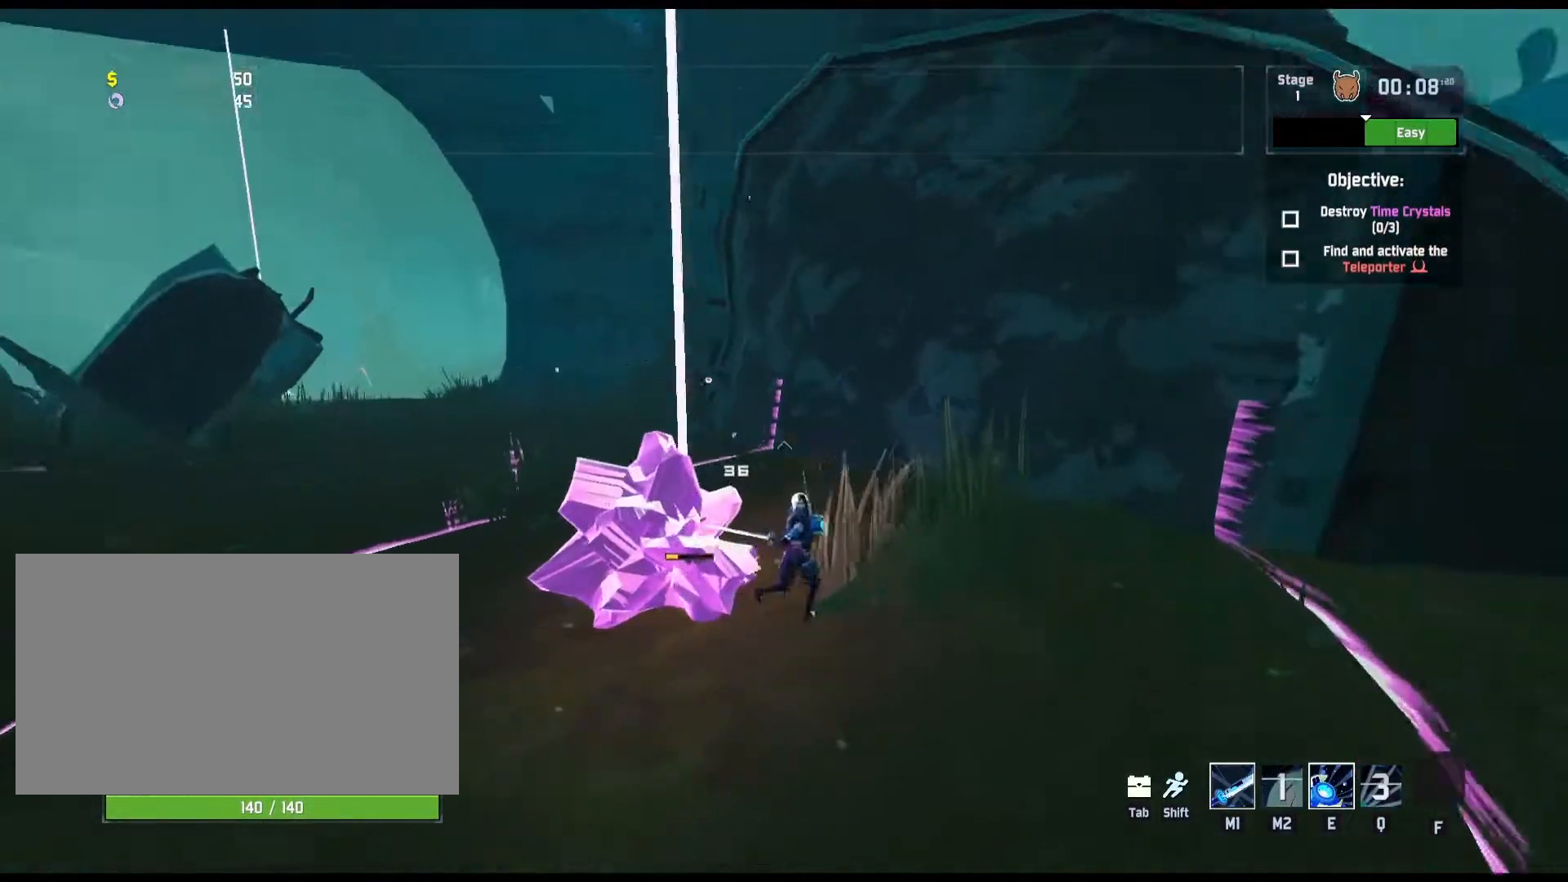
{"keys": ["e"], "mouse": [], "events": [[150, "d", "up"], [217, "w", "up"], [400, "e", "down"], [400, "mouse_left", "up"]]}
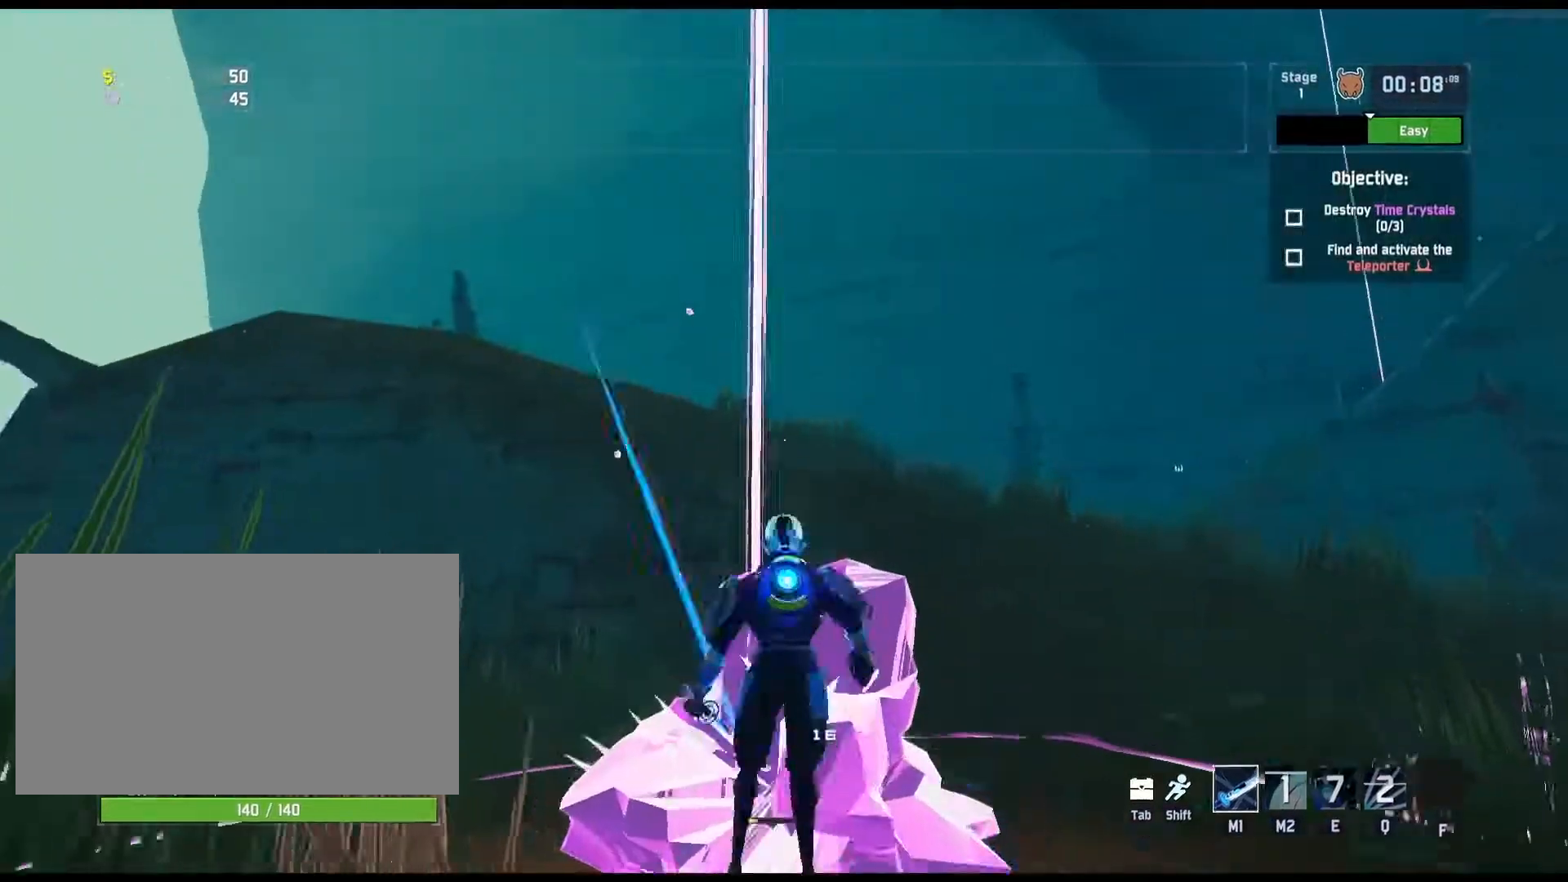
{"keys": ["e", "w"], "mouse": [], "events": [[33, "w", "down"], [333, "e", "up"], [433, "e", "down"]]}
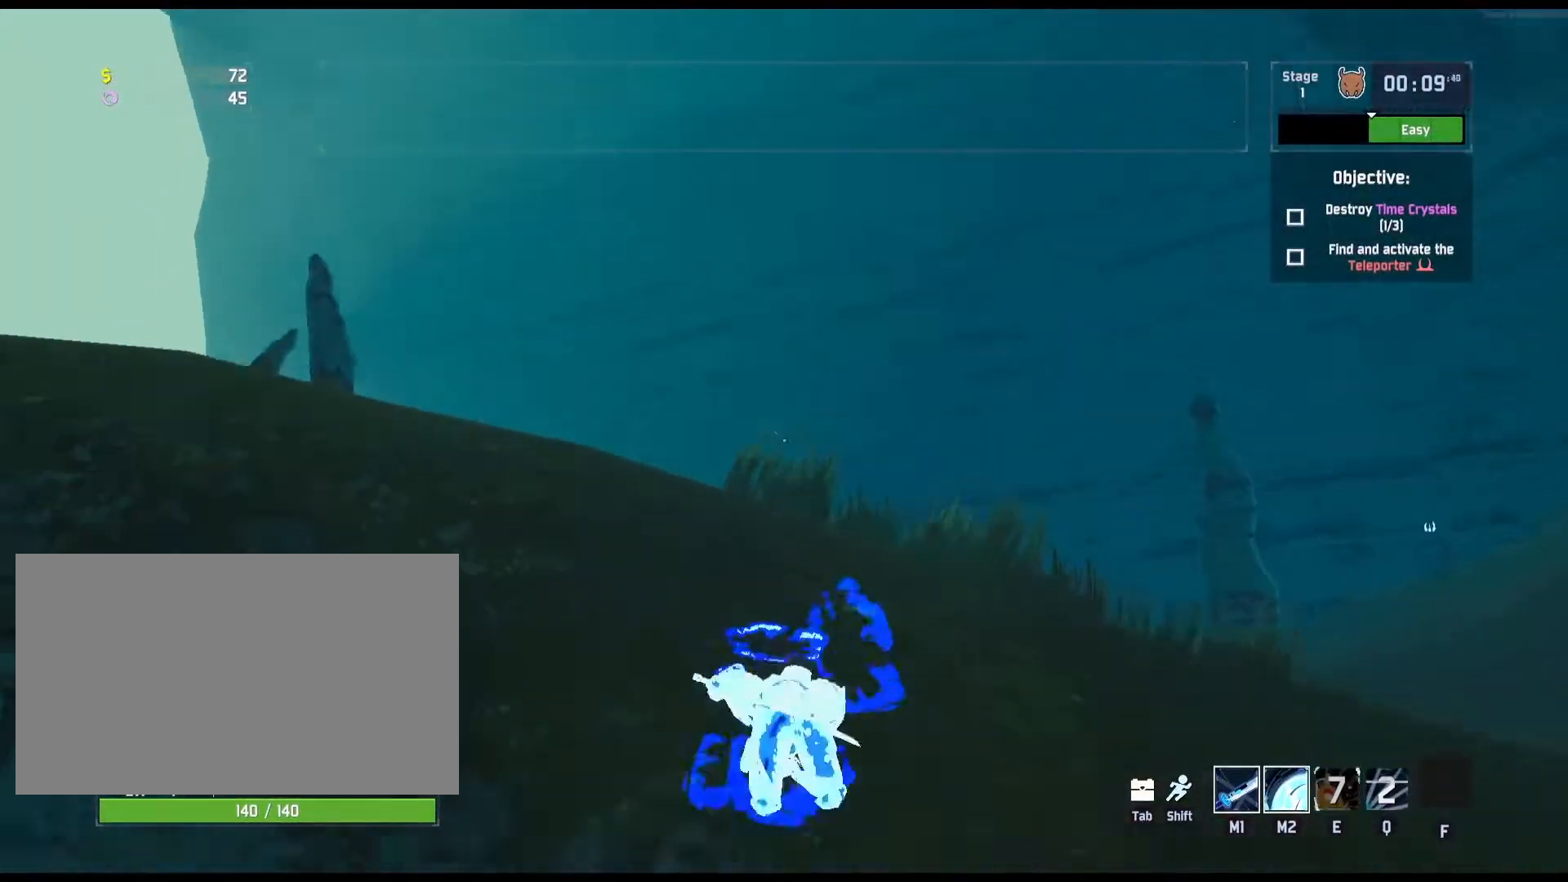
{"keys": ["shift", "w"], "mouse": [], "events": [[333, "e", "up"], [433, "shift", "down"]]}
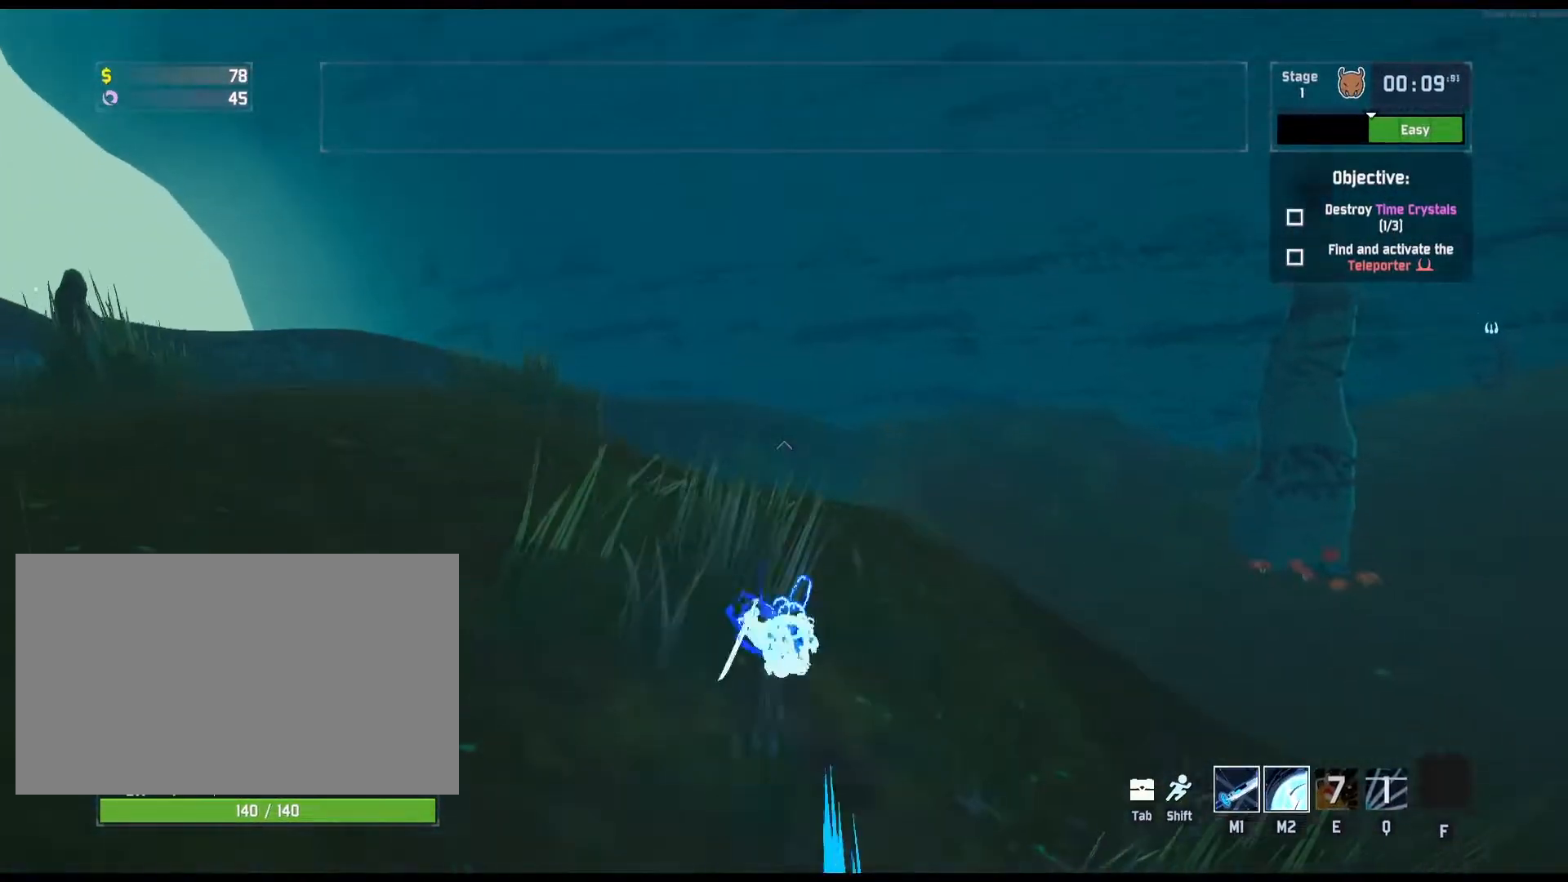
{"keys": ["w"], "mouse": [], "events": [[83, "shift", "up"]]}
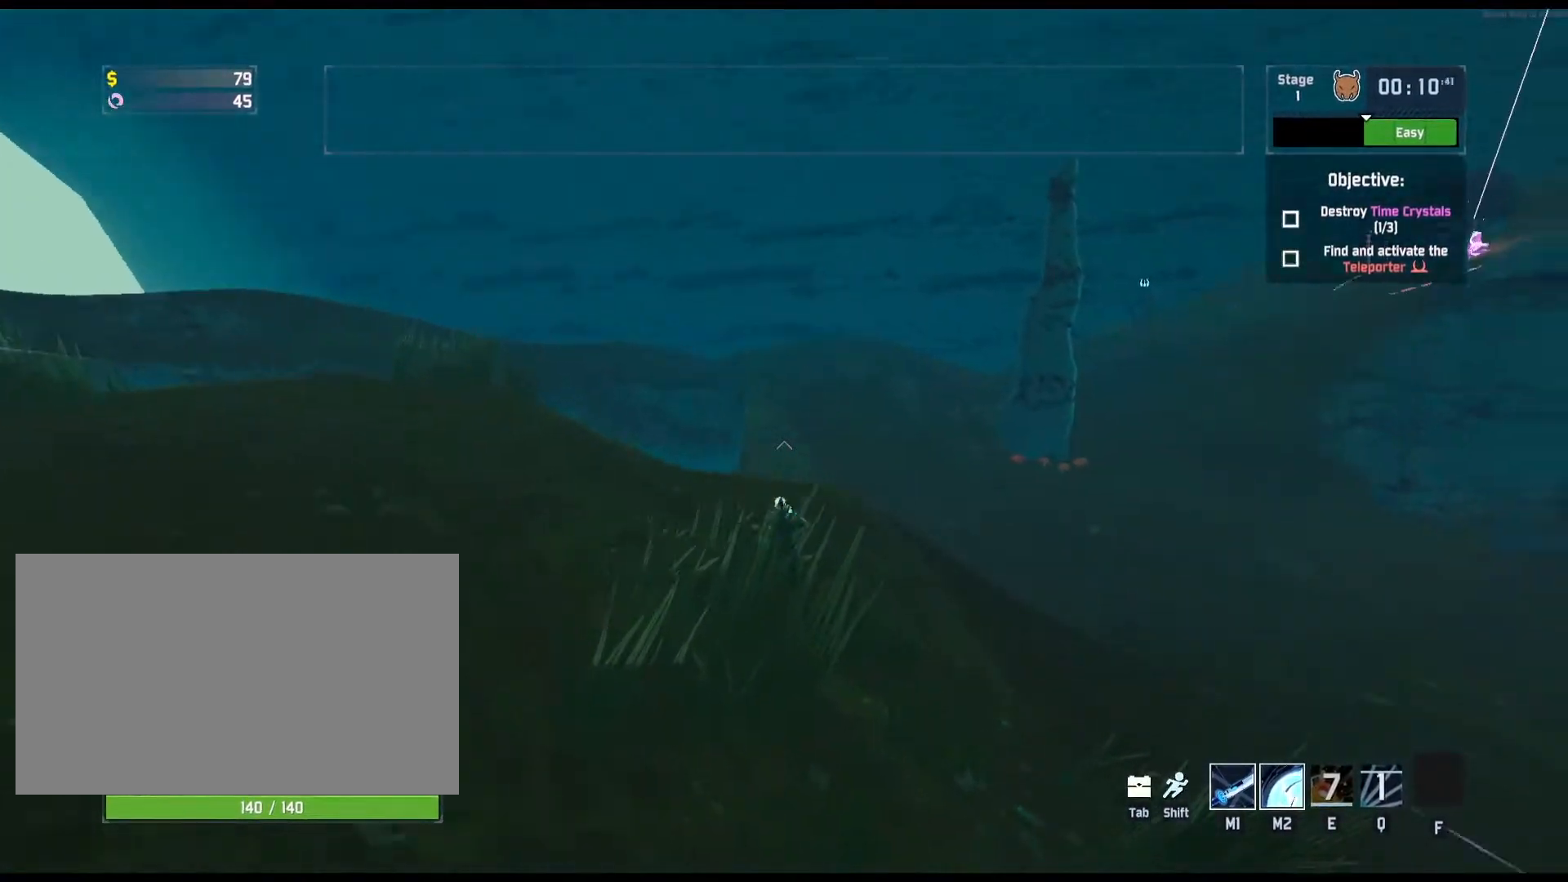
{"keys": ["w"], "mouse": [], "events": [[50, "mouse_right", "down"], [483, "mouse_right", "up"]]}
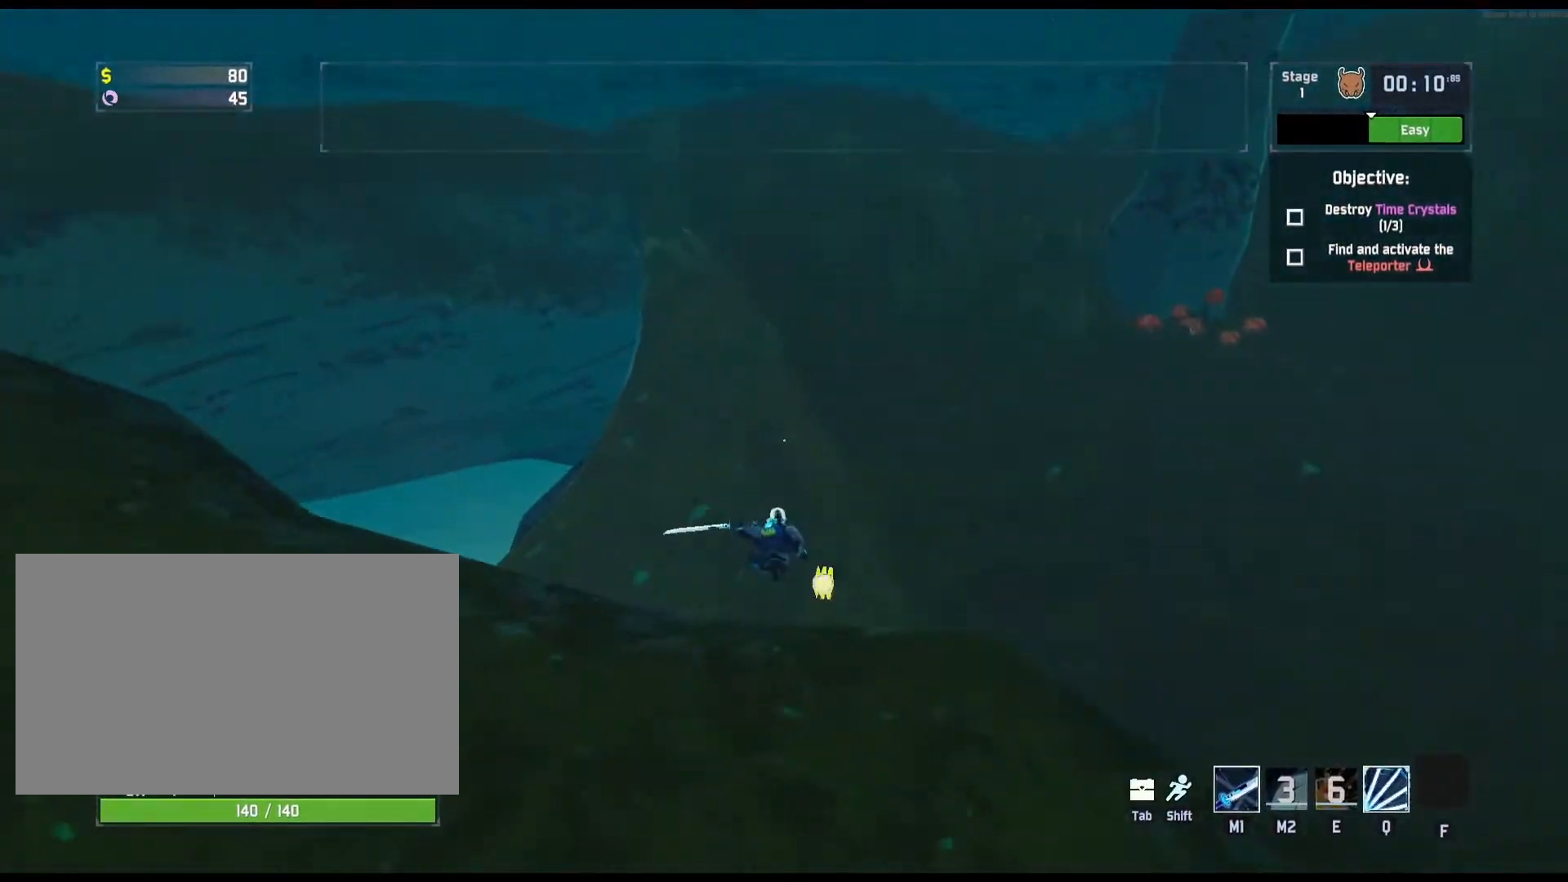
{"keys": ["r", "w"], "mouse": [], "events": [[117, "shift", "down"], [183, "r", "down"], [233, "shift", "up"]]}
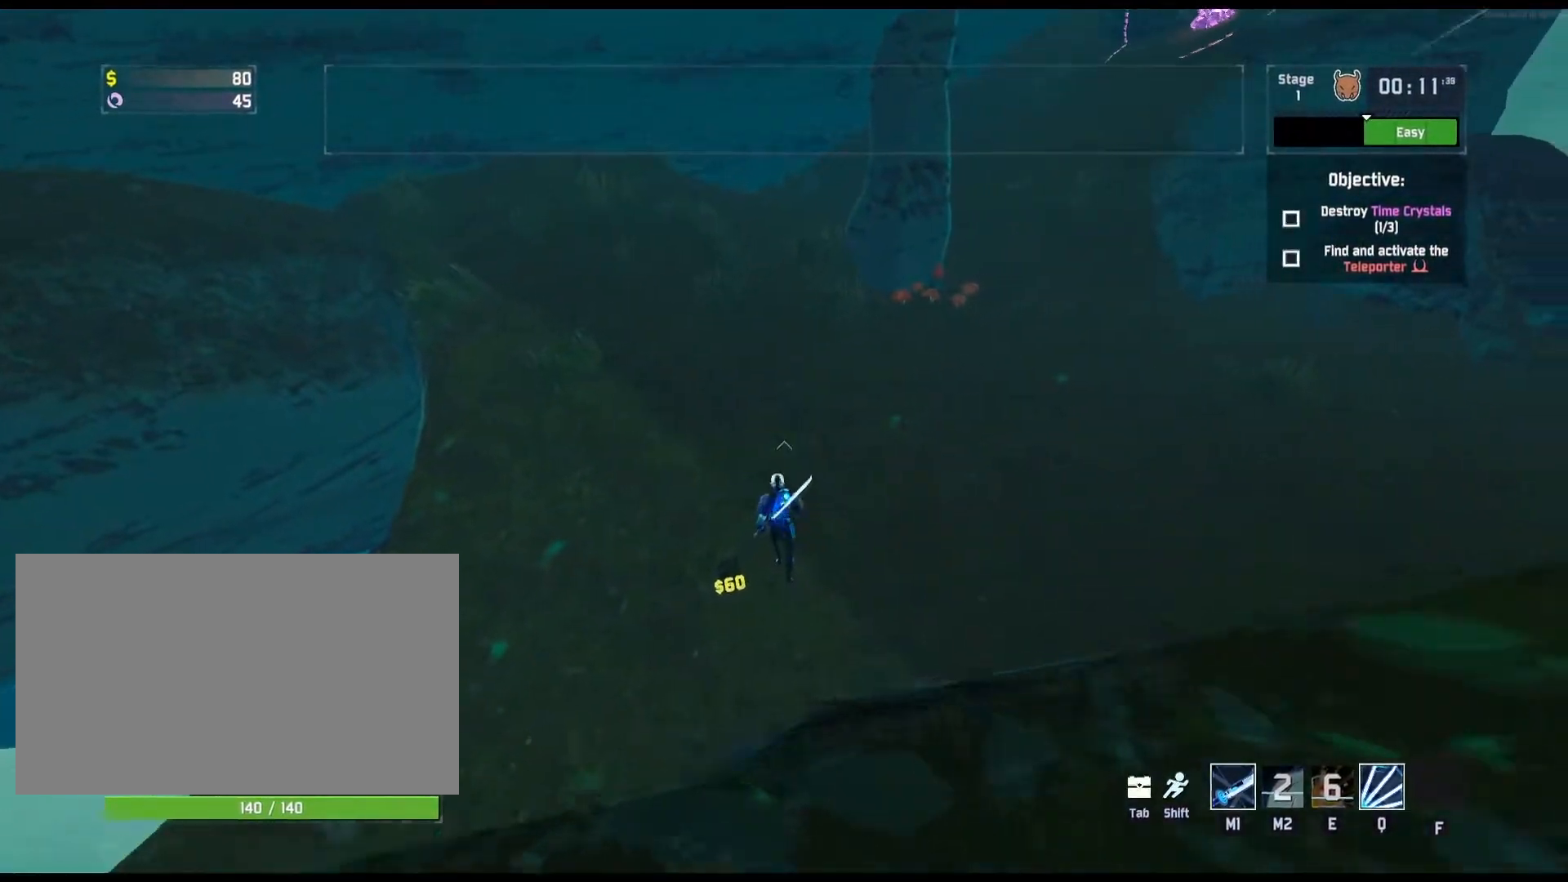
{"keys": ["r", "w"], "mouse": [], "events": [[100, "a", "down"], [267, "a", "up"]]}
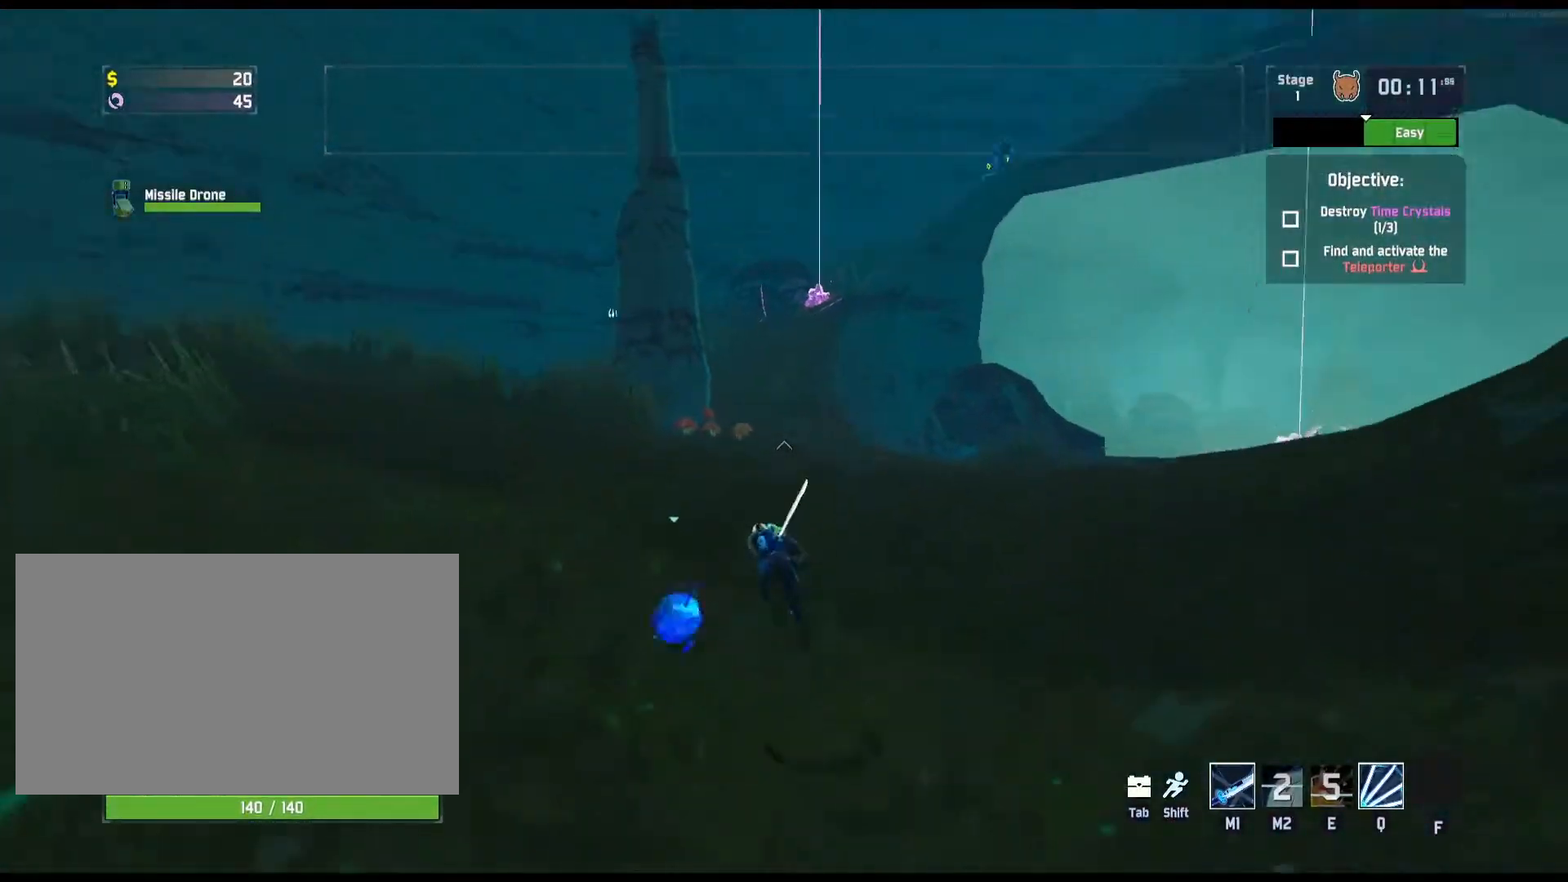
{"keys": ["r", "w"], "mouse": ["right"], "events": [[183, "mouse_right", "down"]]}
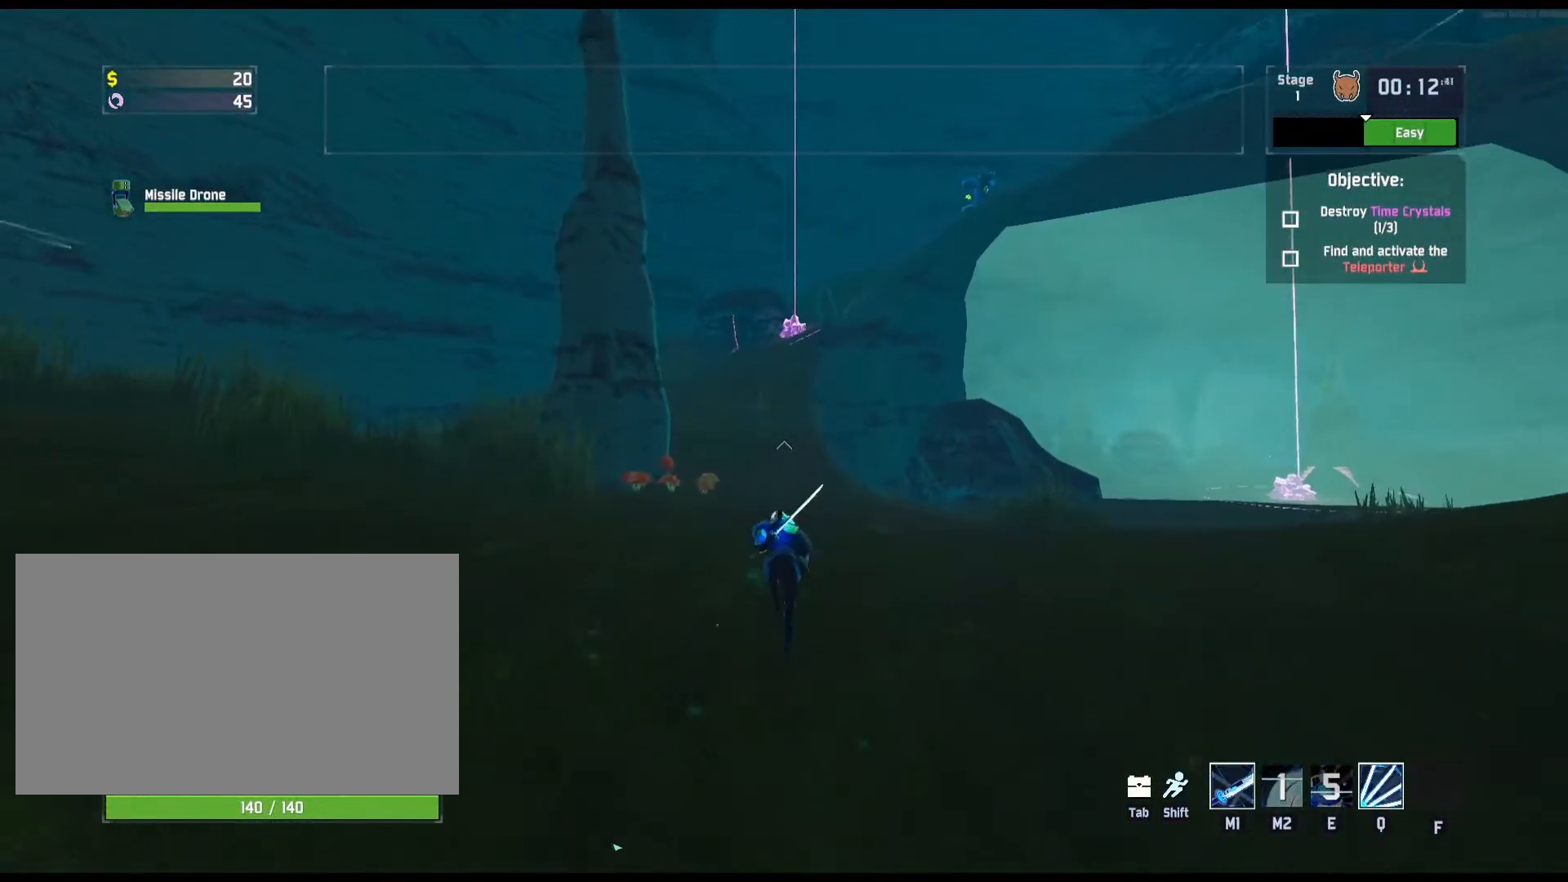
{"keys": ["r", "w"], "mouse": ["right"], "events": []}
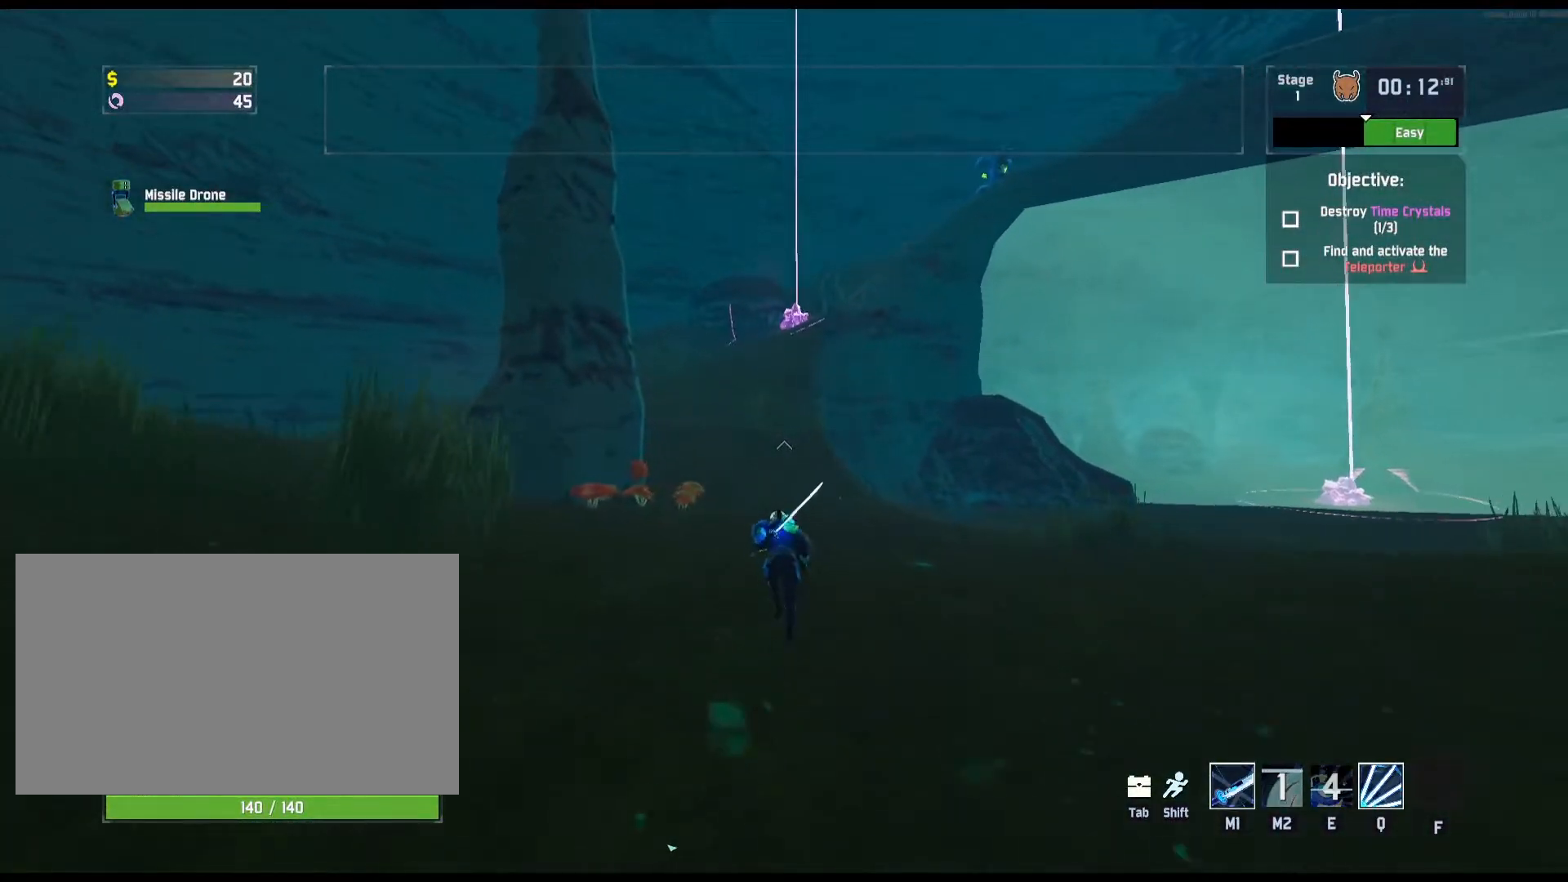
{"keys": ["r", "w"], "mouse": ["right"], "events": []}
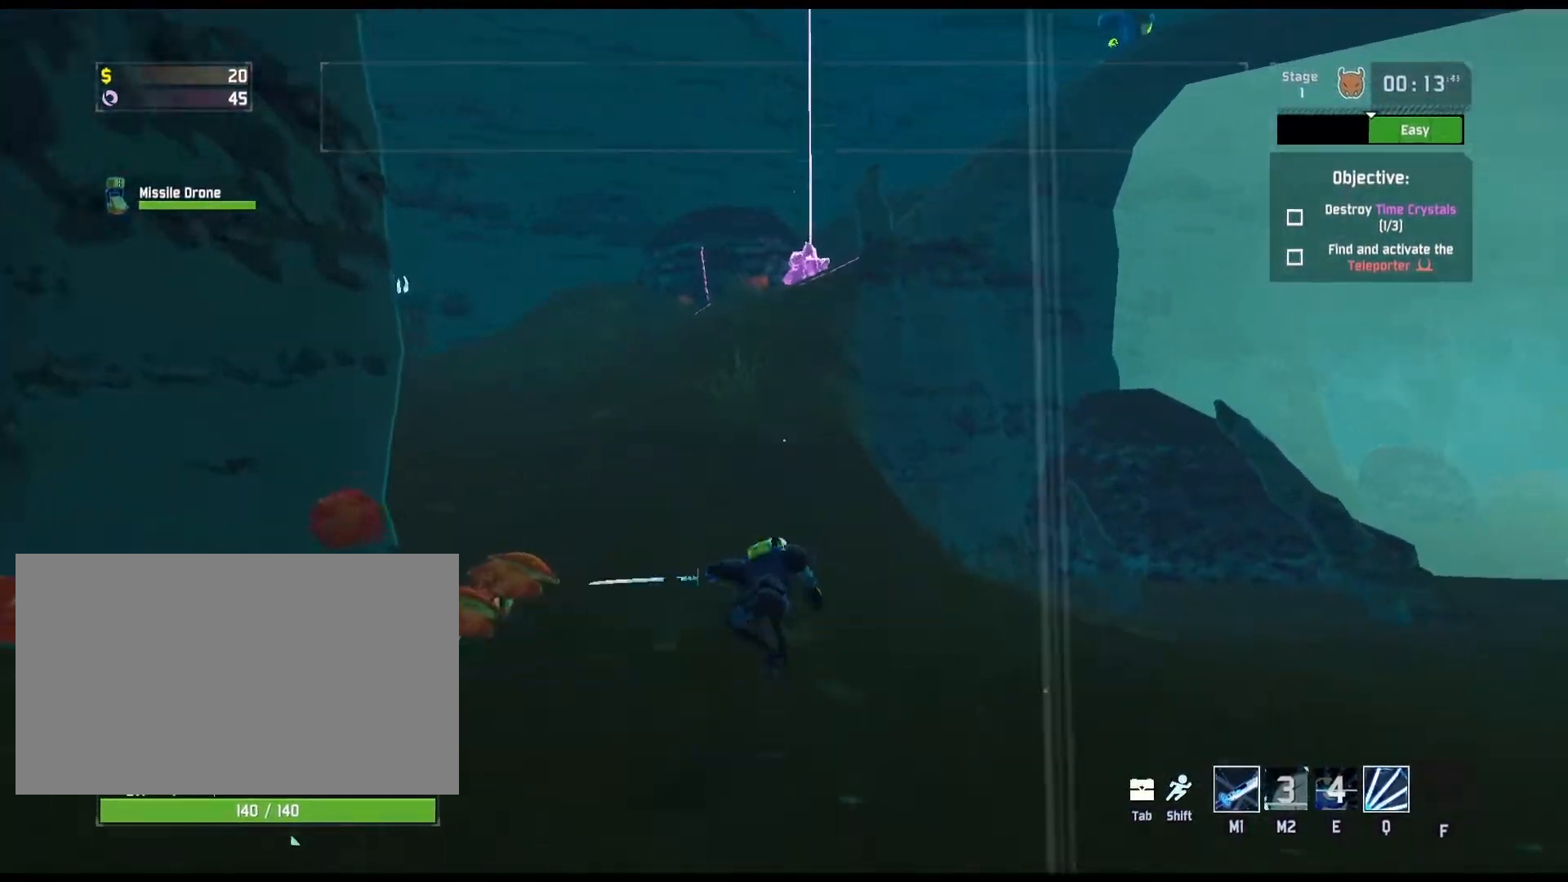
{"keys": ["r", "shift", "w"], "mouse": [], "events": [[17, "mouse_right", "up"], [100, "shift", "down"], [317, "shift", "up"], [467, "shift", "down"]]}